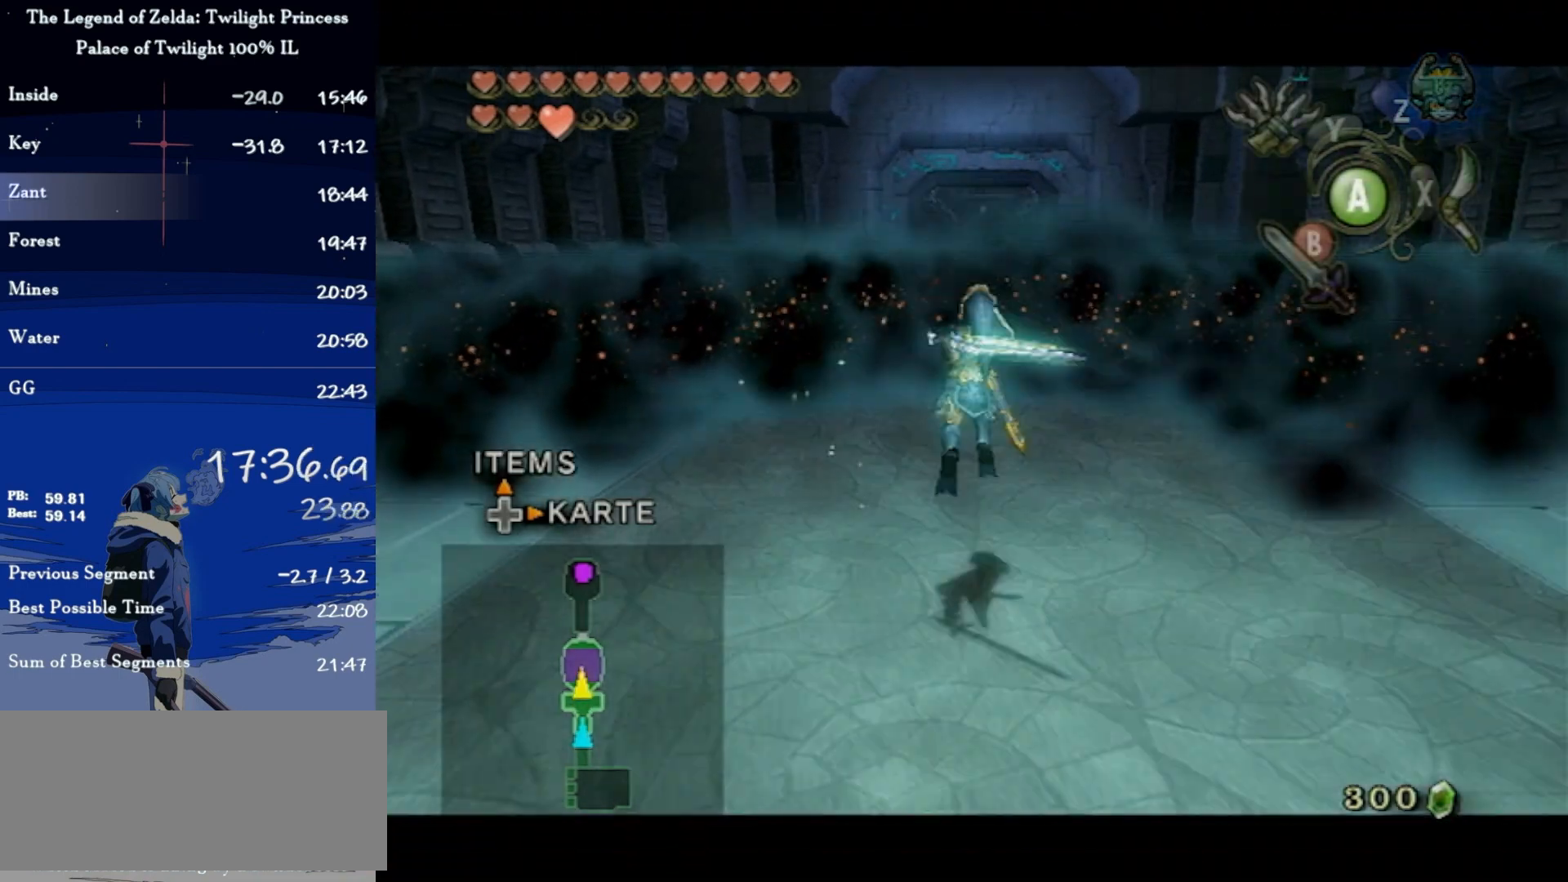
Gameplay with a controller (Nintendo layout); each line is a JSON object with the inputs held at the frame after it. "events" lists button and stick changes between this image and that frame as [ms after this image, input, new state], when the widget could be followed in between. Not read: L3 R3.
{"buttons": ["L1"], "left_stick": "down-left", "right_stick": "center", "events": [[67, "left_stick", "up"], [167, "left_stick", "down-left"], [267, "left_stick", "down-right"], [333, "left_stick", "up-right"], [433, "left_stick", "up-left"], [500, "left_stick", "down-left"]]}
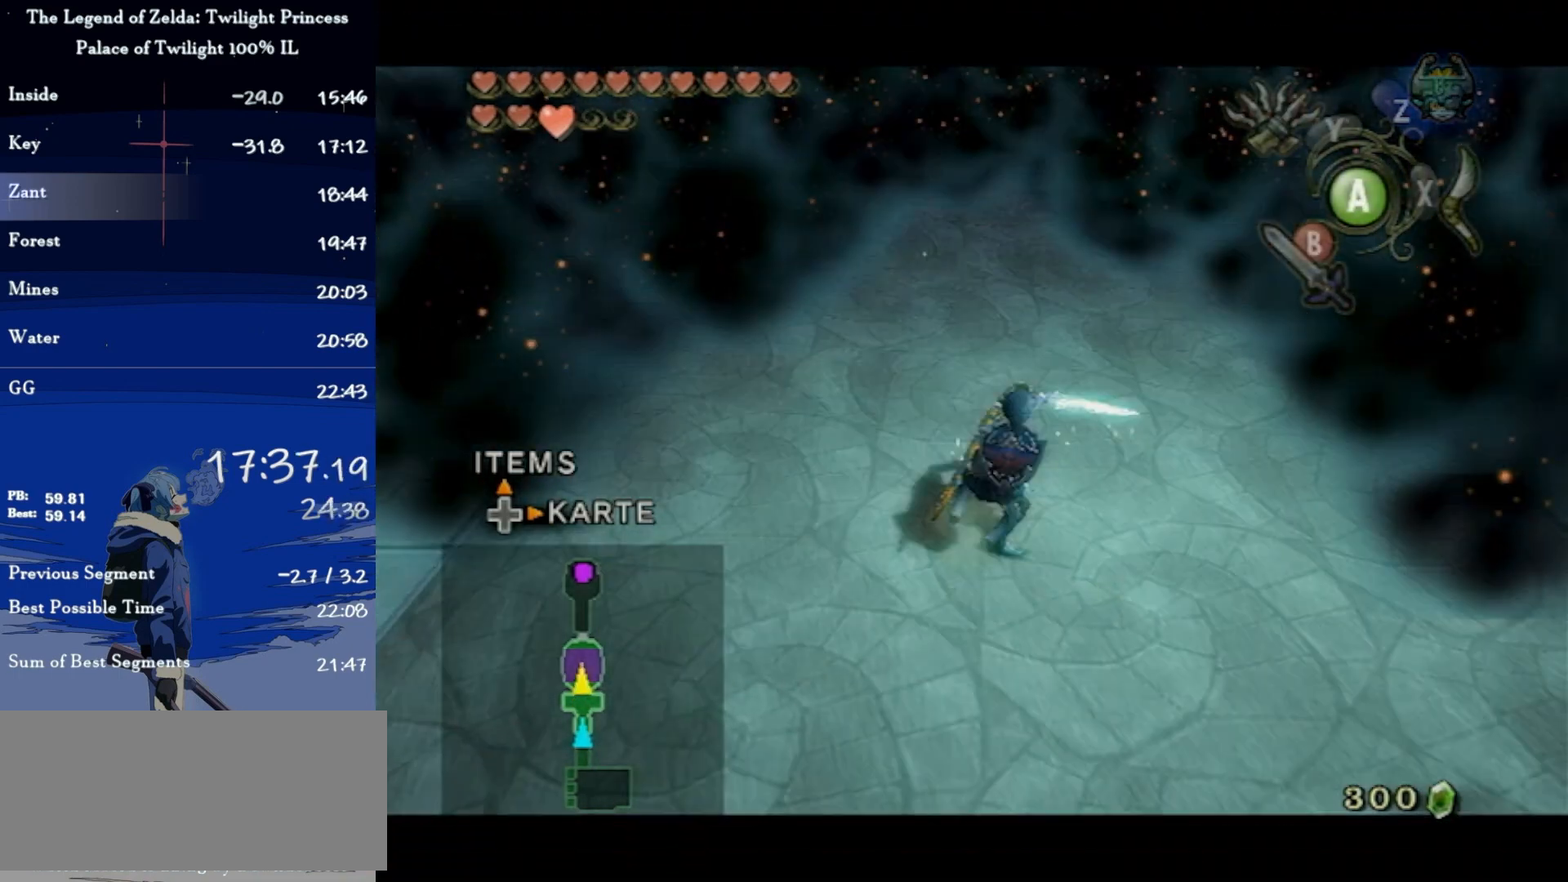
{"buttons": ["L1"], "left_stick": "down-right", "right_stick": "center", "events": [[100, "left_stick", "down-right"], [167, "left_stick", "up-right"], [267, "left_stick", "up-left"], [367, "left_stick", "down-left"], [467, "left_stick", "down-right"]]}
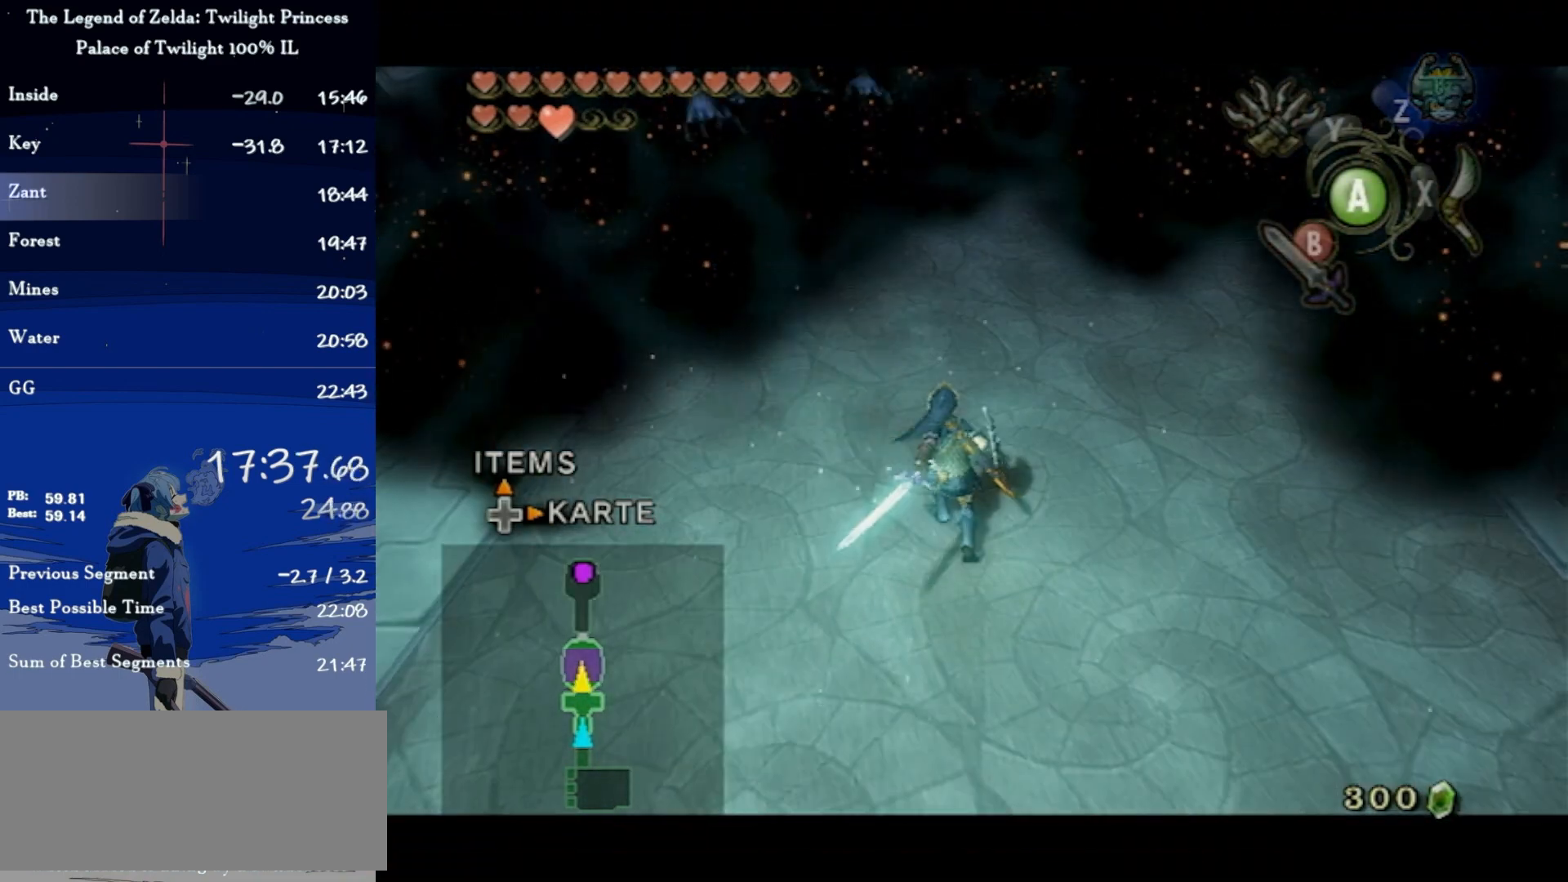
{"buttons": [], "left_stick": "center", "right_stick": "center", "events": [[33, "left_stick", "up-right"], [133, "left_stick", "up-left"], [200, "left_stick", "down-left"], [233, "B", "down"], [300, "B", "up"], [300, "left_stick", "down-right"], [367, "B", "down"], [367, "left_stick", "up-right"], [433, "B", "up"], [433, "left_stick", "center"], [467, "L1", "up"]]}
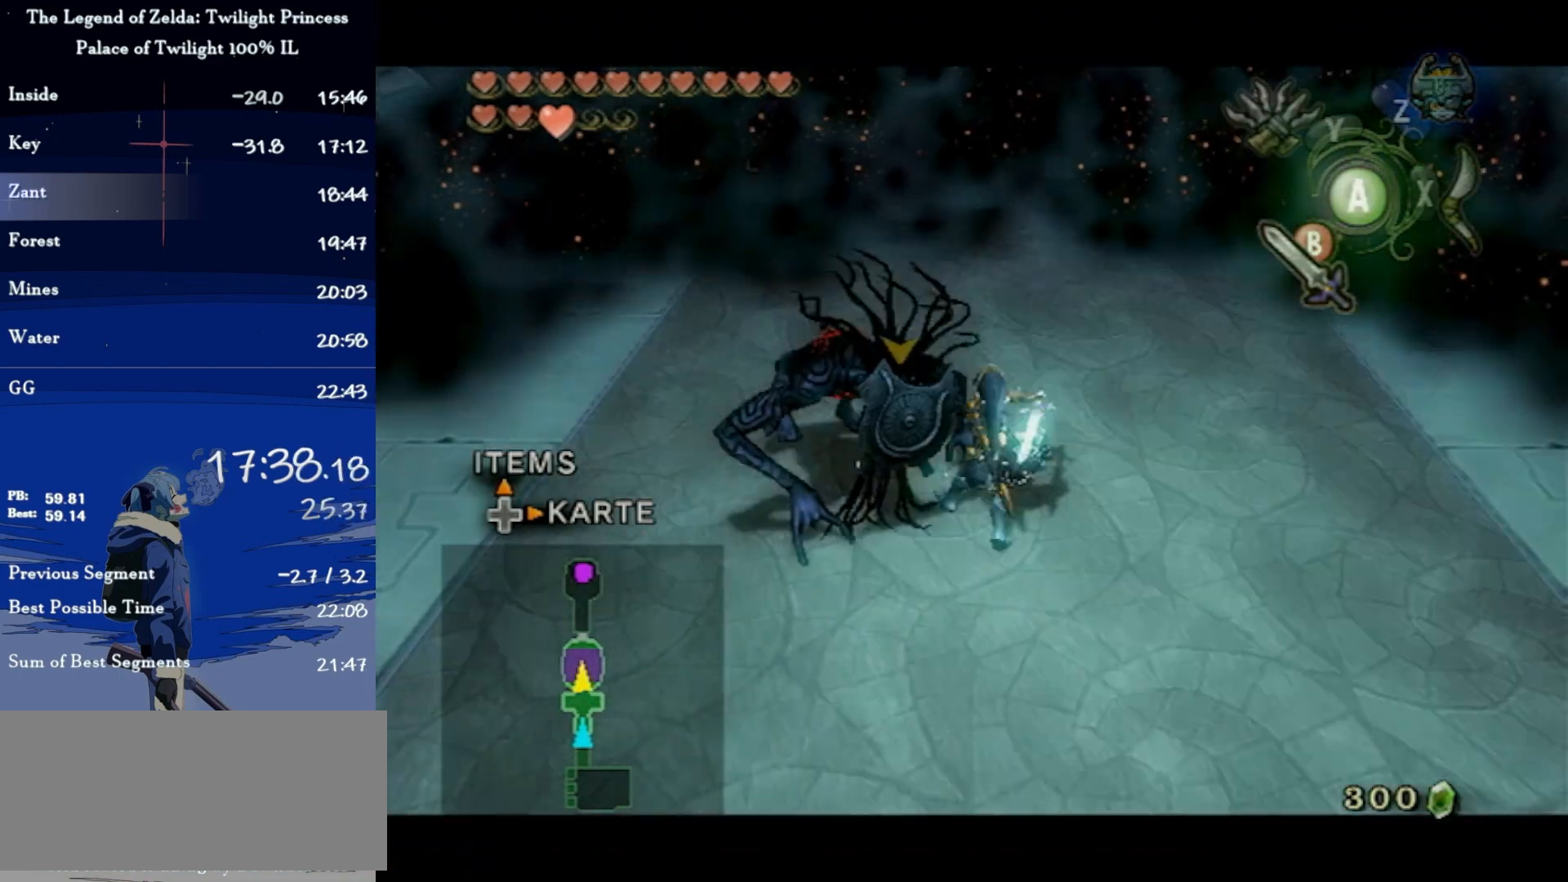
{"buttons": [], "left_stick": "up", "right_stick": "center", "events": [[200, "left_stick", "up"], [267, "left_stick", "up-left"], [367, "left_stick", "up"]]}
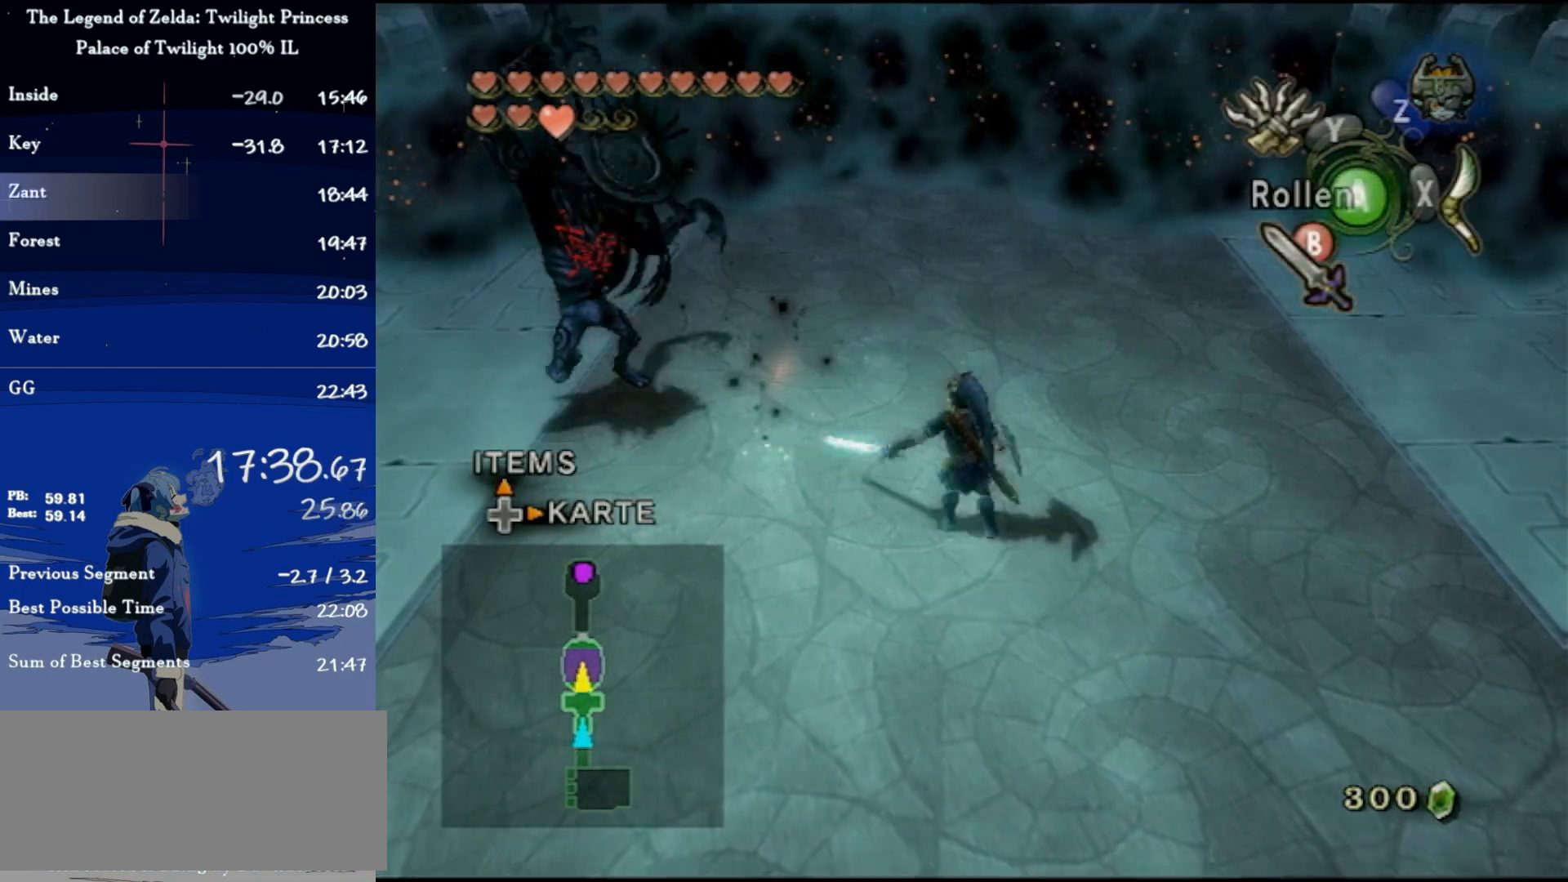
{"buttons": [], "left_stick": "up", "right_stick": "center", "events": []}
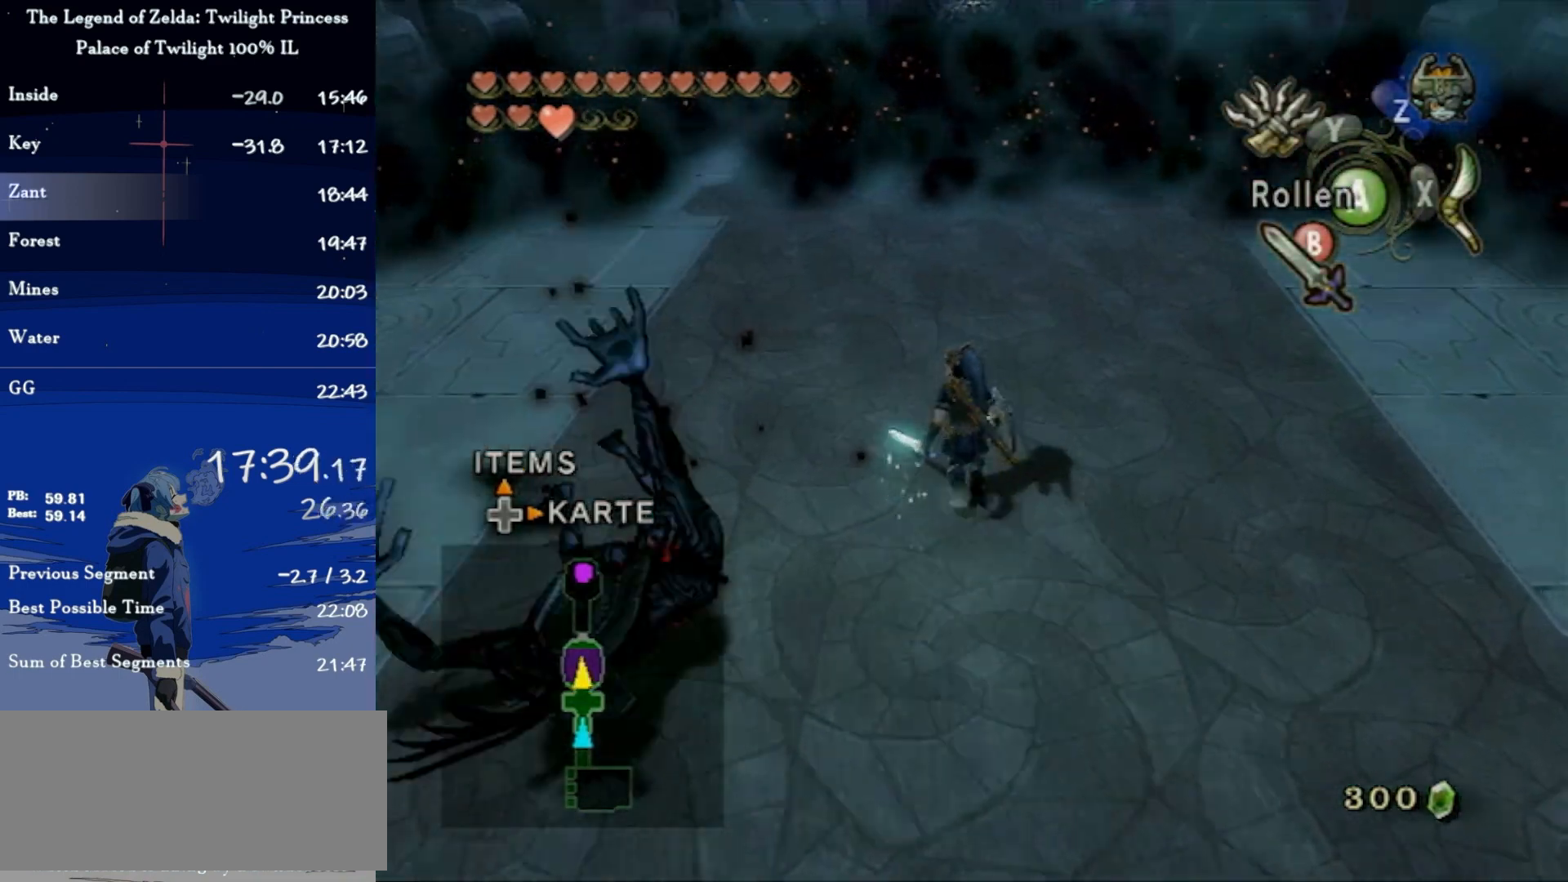
{"buttons": ["B"], "left_stick": "up", "right_stick": "center", "events": [[467, "B", "down"]]}
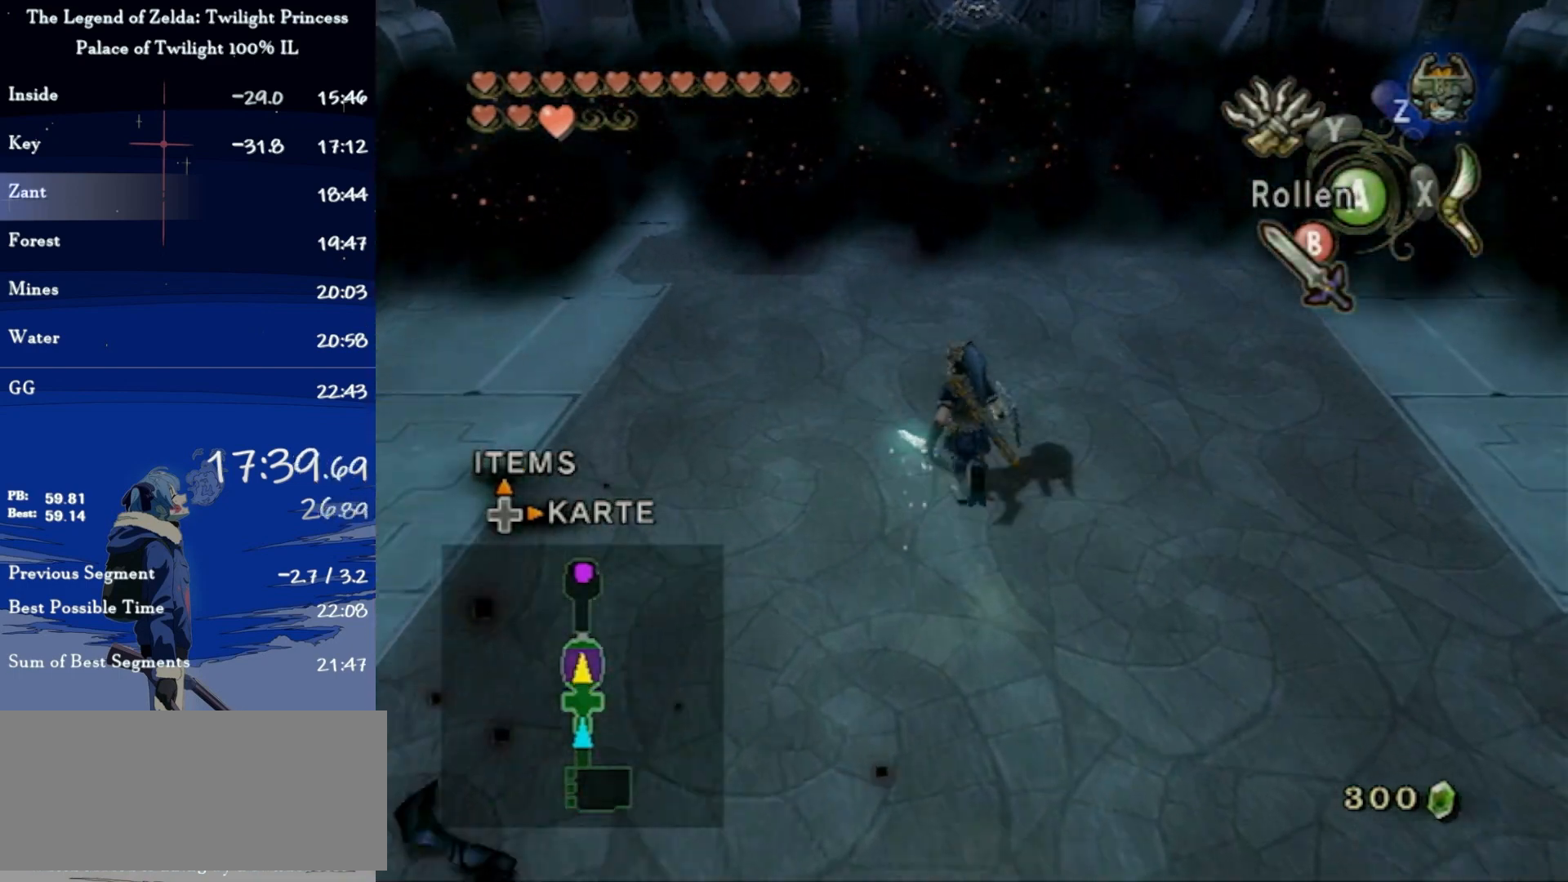
{"buttons": ["B"], "left_stick": "center", "right_stick": "center", "events": [[33, "left_stick", "center"]]}
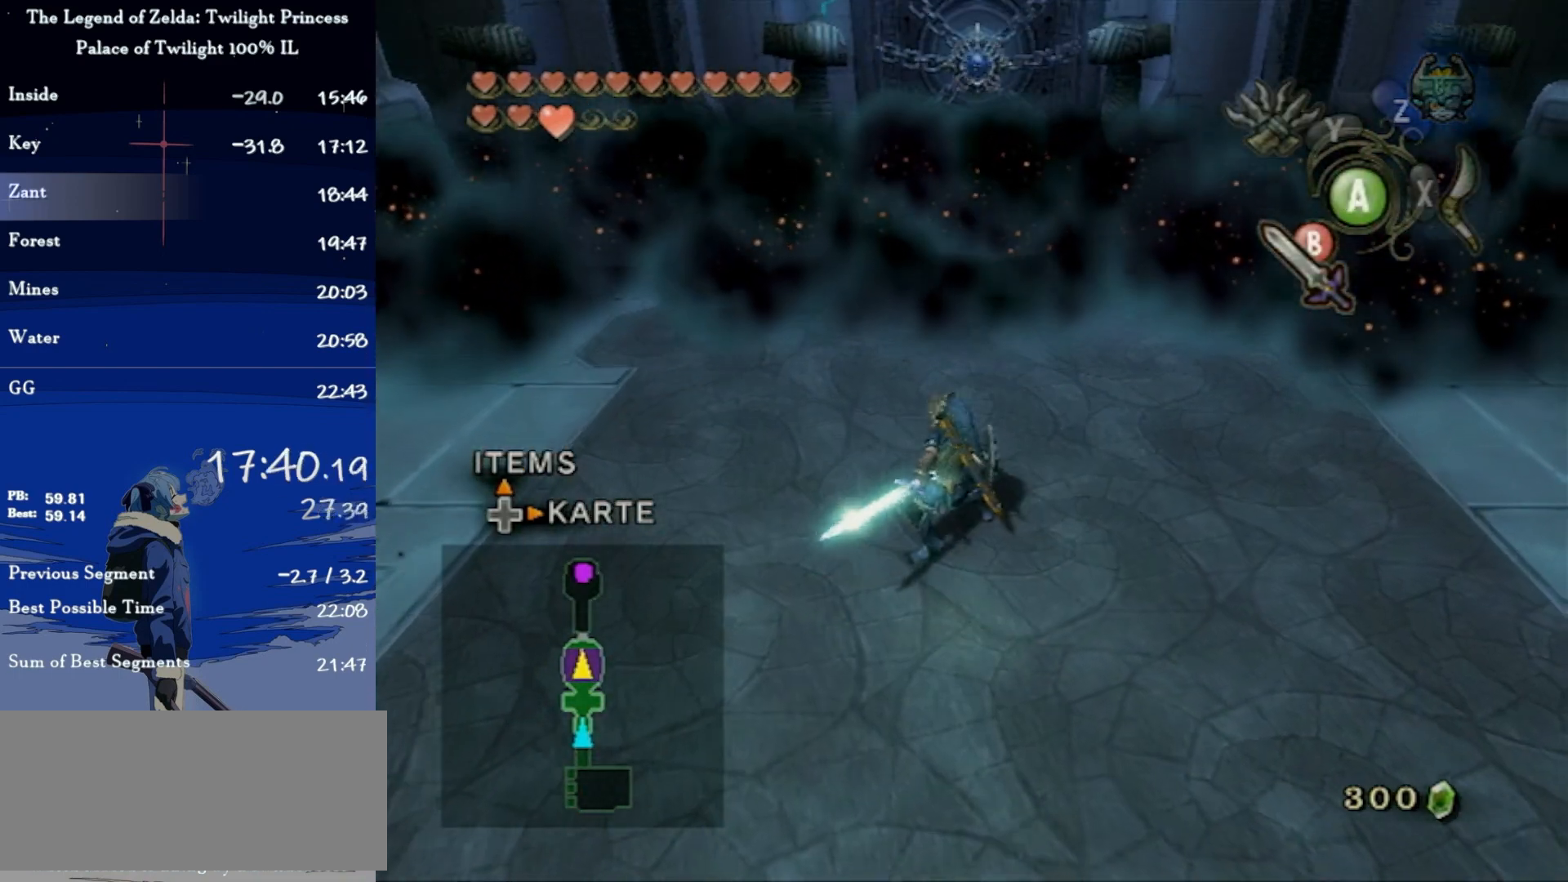
{"buttons": ["B"], "left_stick": "up", "right_stick": "center", "events": [[200, "left_stick", "up"]]}
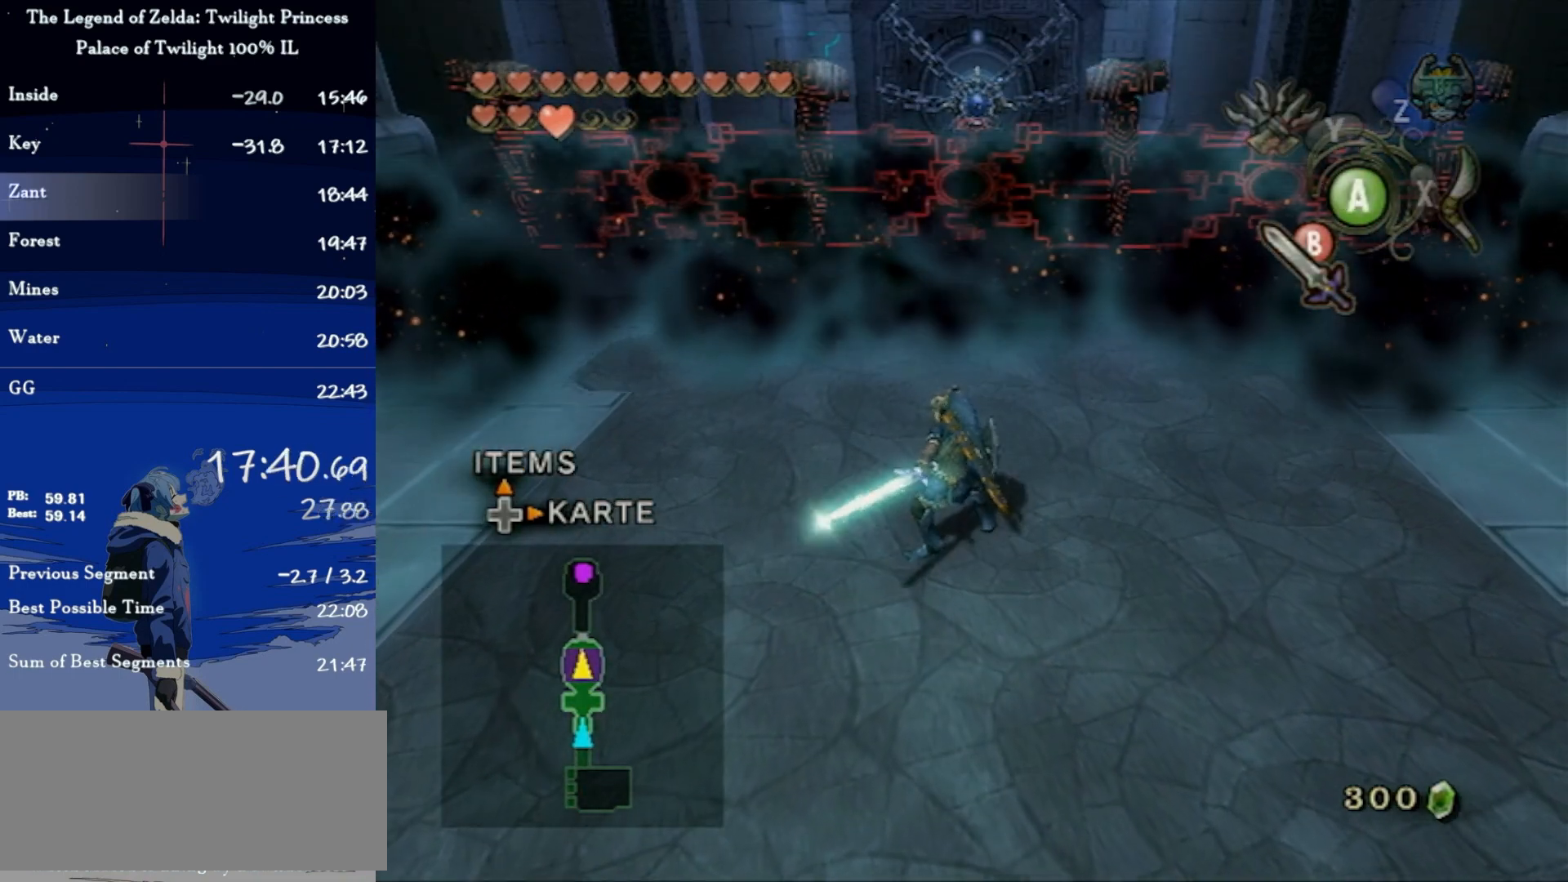
{"buttons": ["B"], "left_stick": "center", "right_stick": "center", "events": [[233, "left_stick", "center"]]}
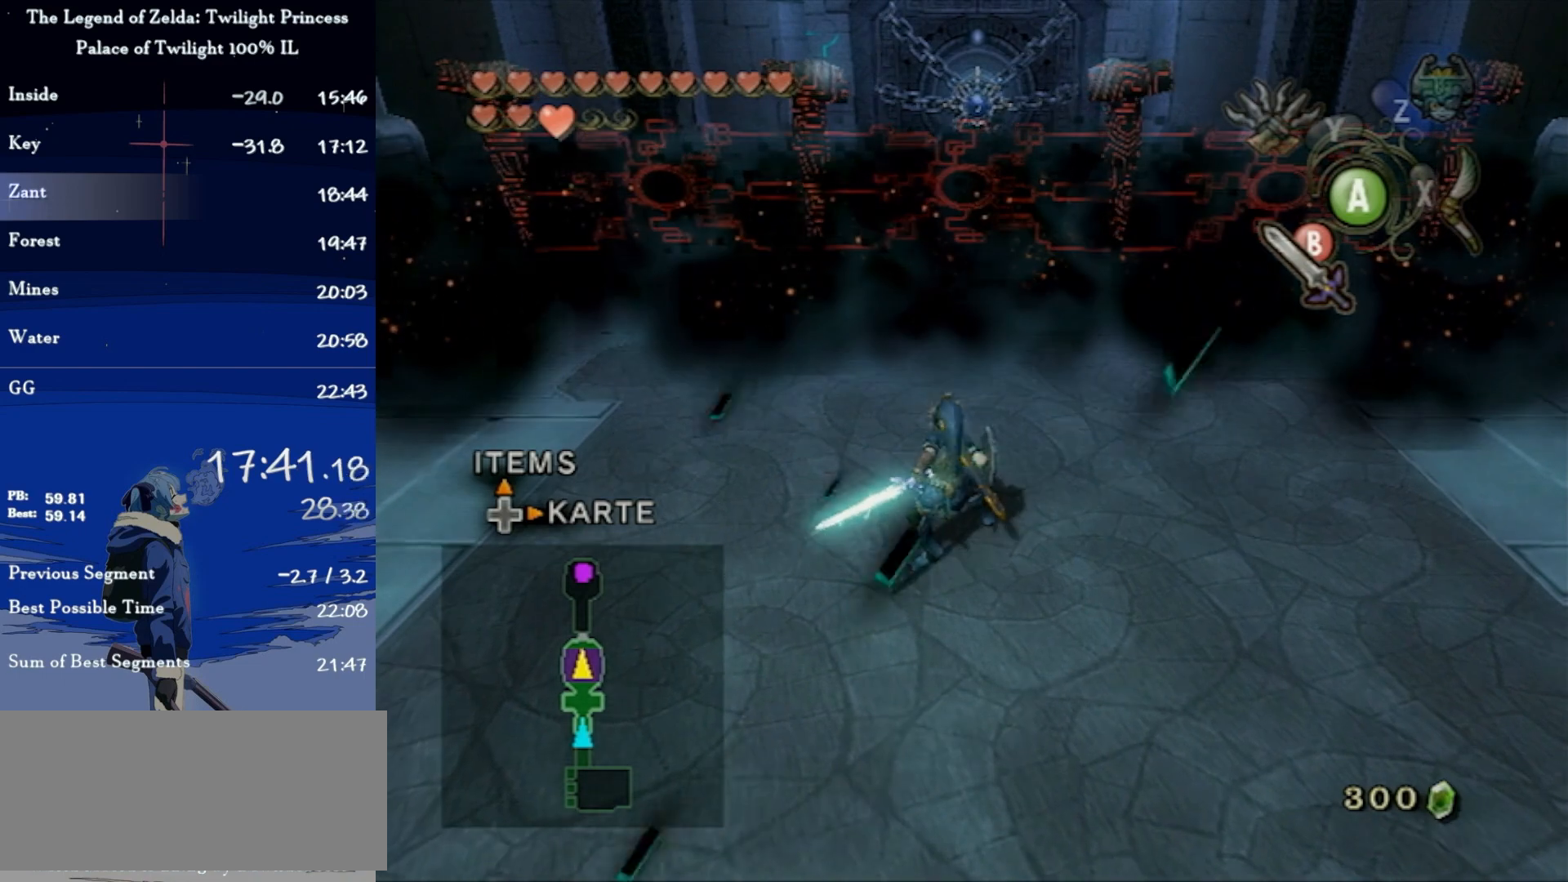
{"buttons": [], "left_stick": "center", "right_stick": "center", "events": [[167, "left_stick", "up"], [267, "B", "up"], [300, "left_stick", "center"]]}
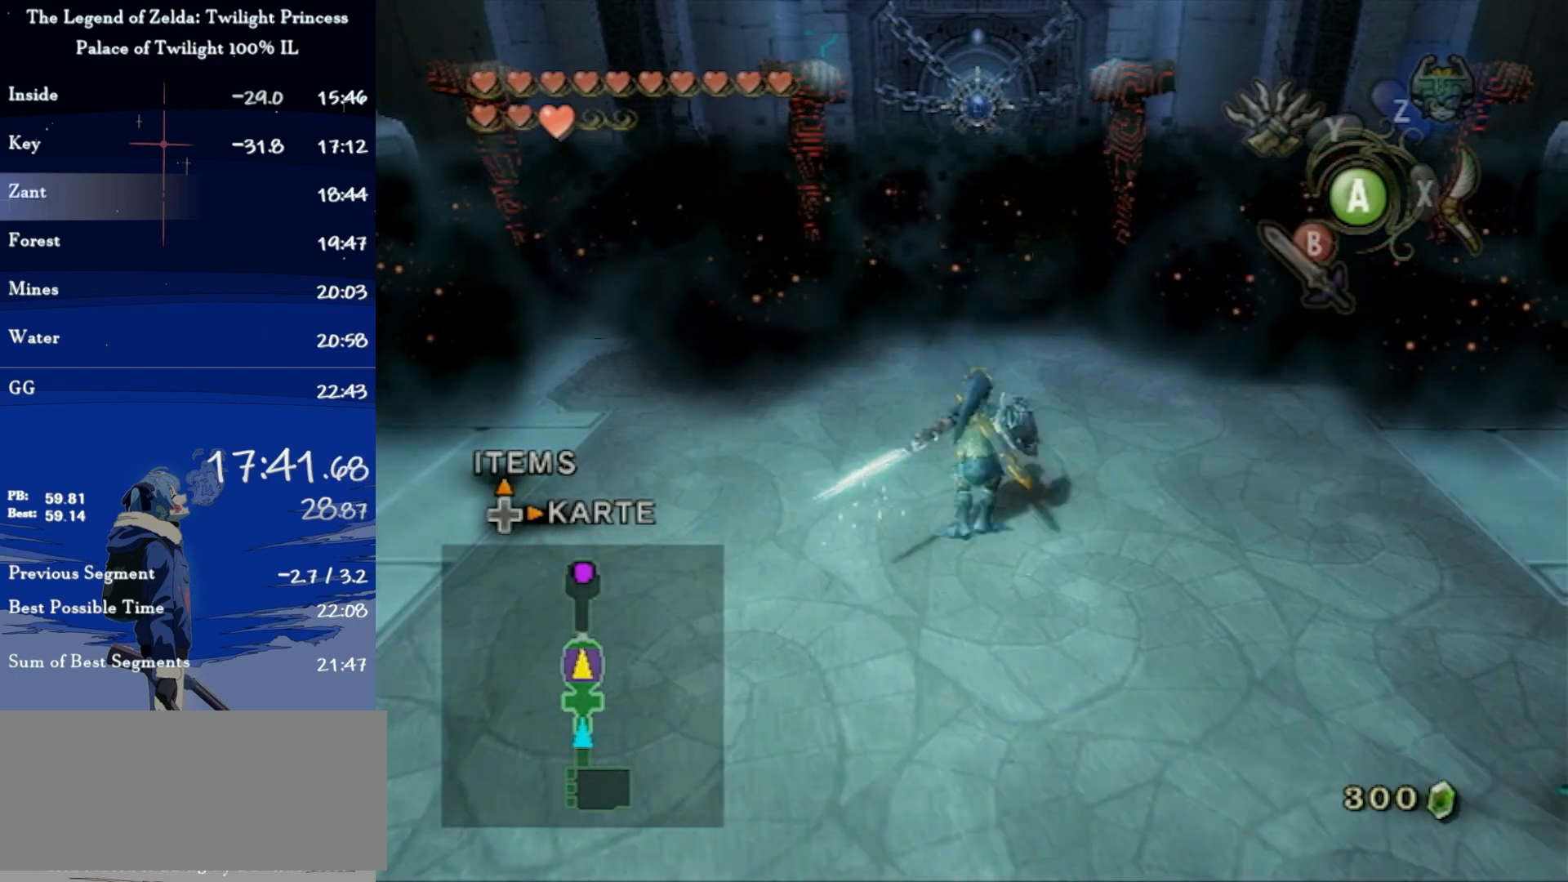
{"buttons": [], "left_stick": "center", "right_stick": "center", "events": []}
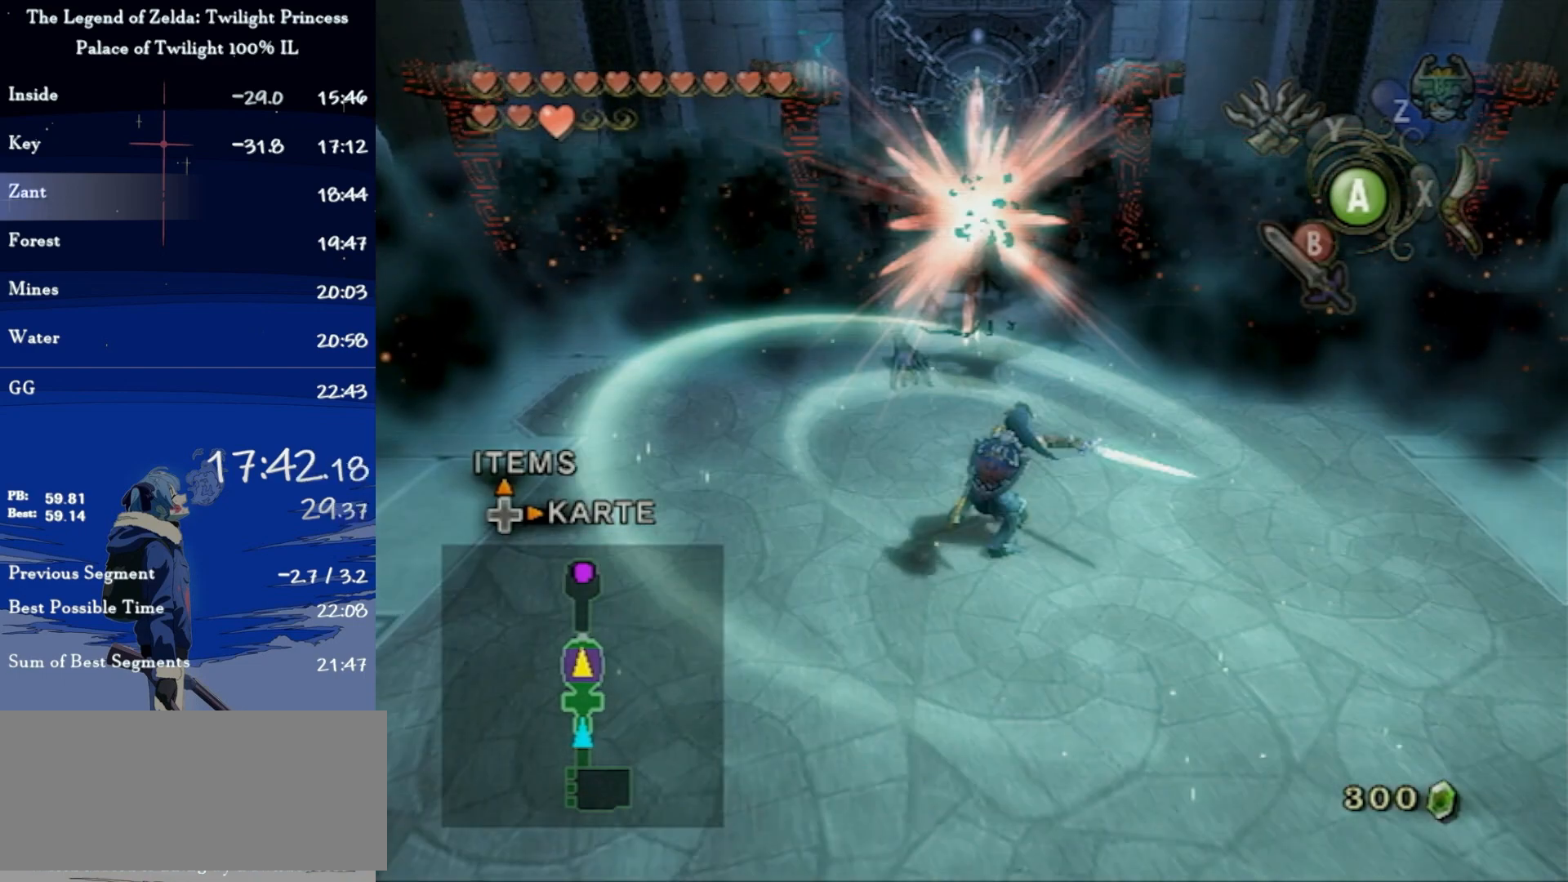
{"buttons": ["A"], "left_stick": "down", "right_stick": "center", "events": [[200, "left_stick", "down"], [400, "A", "down"]]}
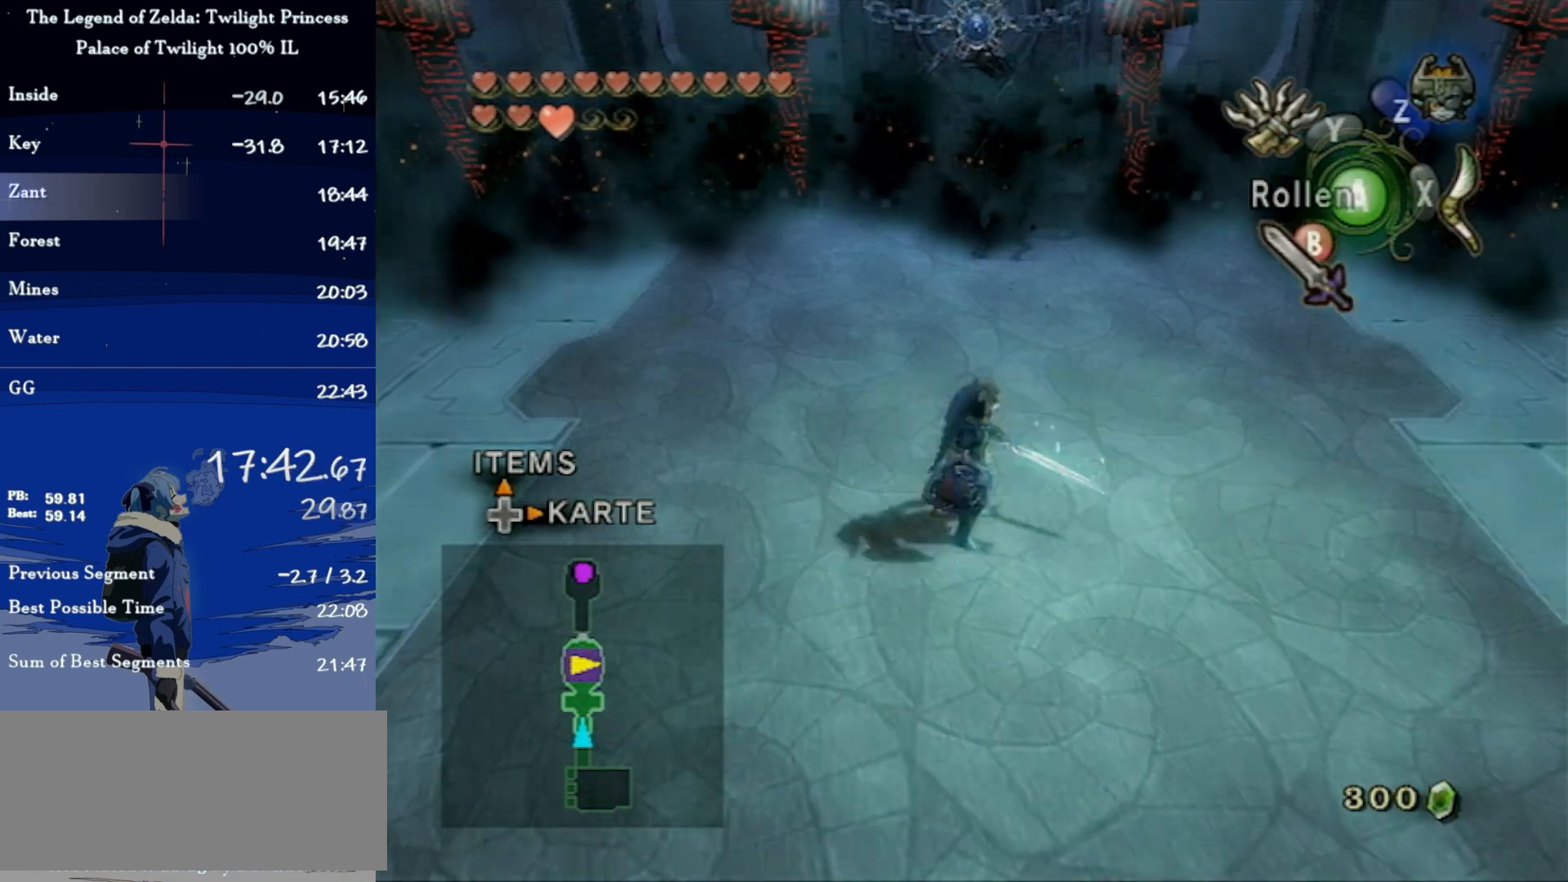
{"buttons": [], "left_stick": "up", "right_stick": "center", "events": [[100, "A", "up"], [133, "L1", "down"], [133, "left_stick", "center"], [367, "L1", "up"], [400, "left_stick", "up"]]}
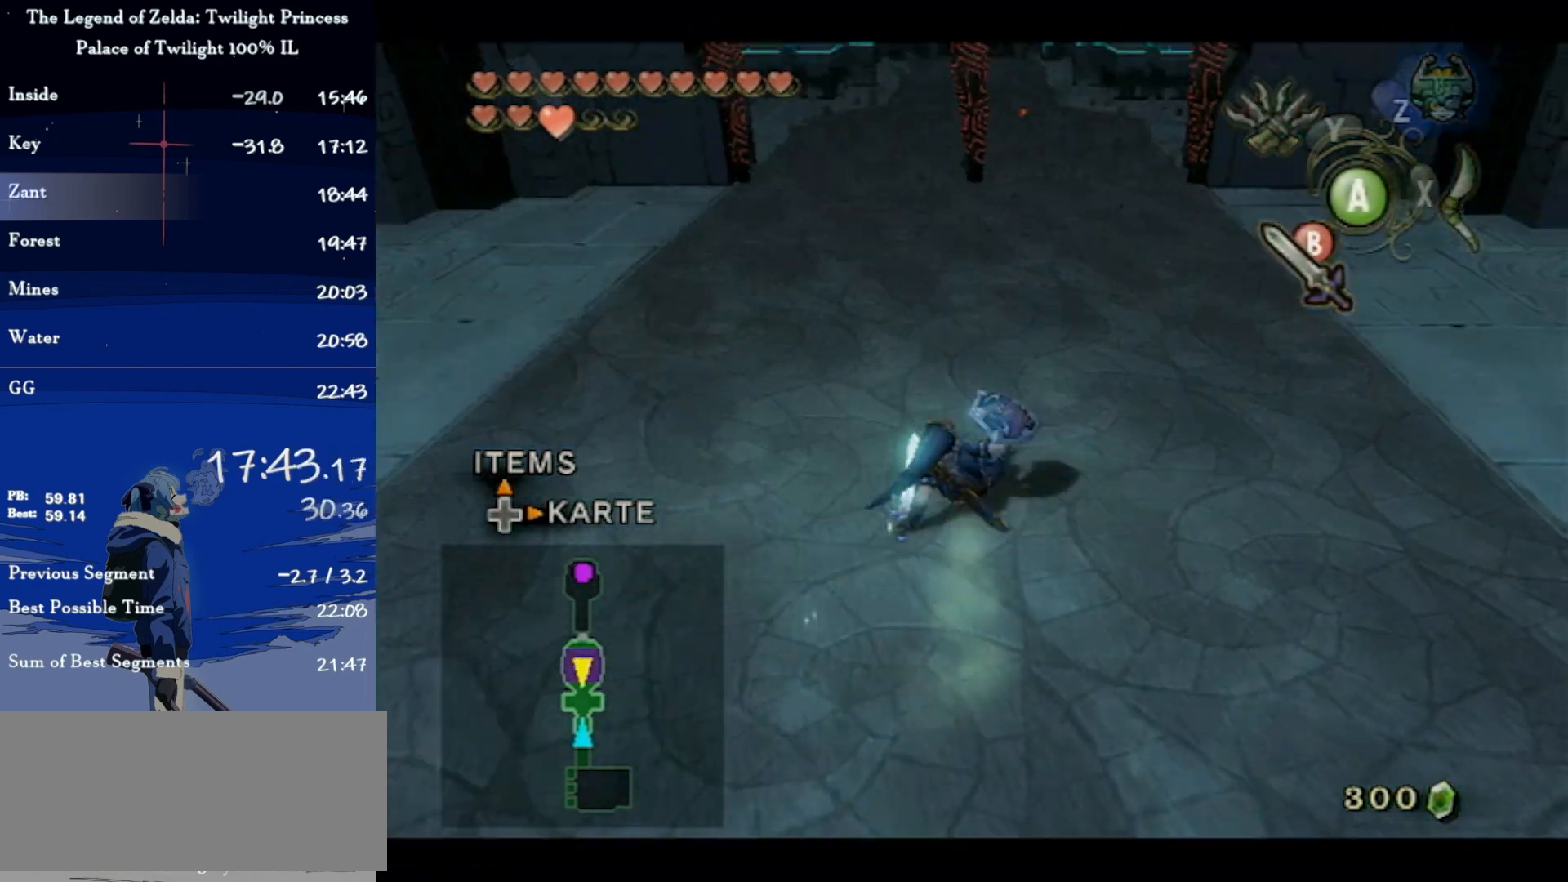
{"buttons": ["B"], "left_stick": "center", "right_stick": "center", "events": [[333, "B", "down"], [500, "left_stick", "center"]]}
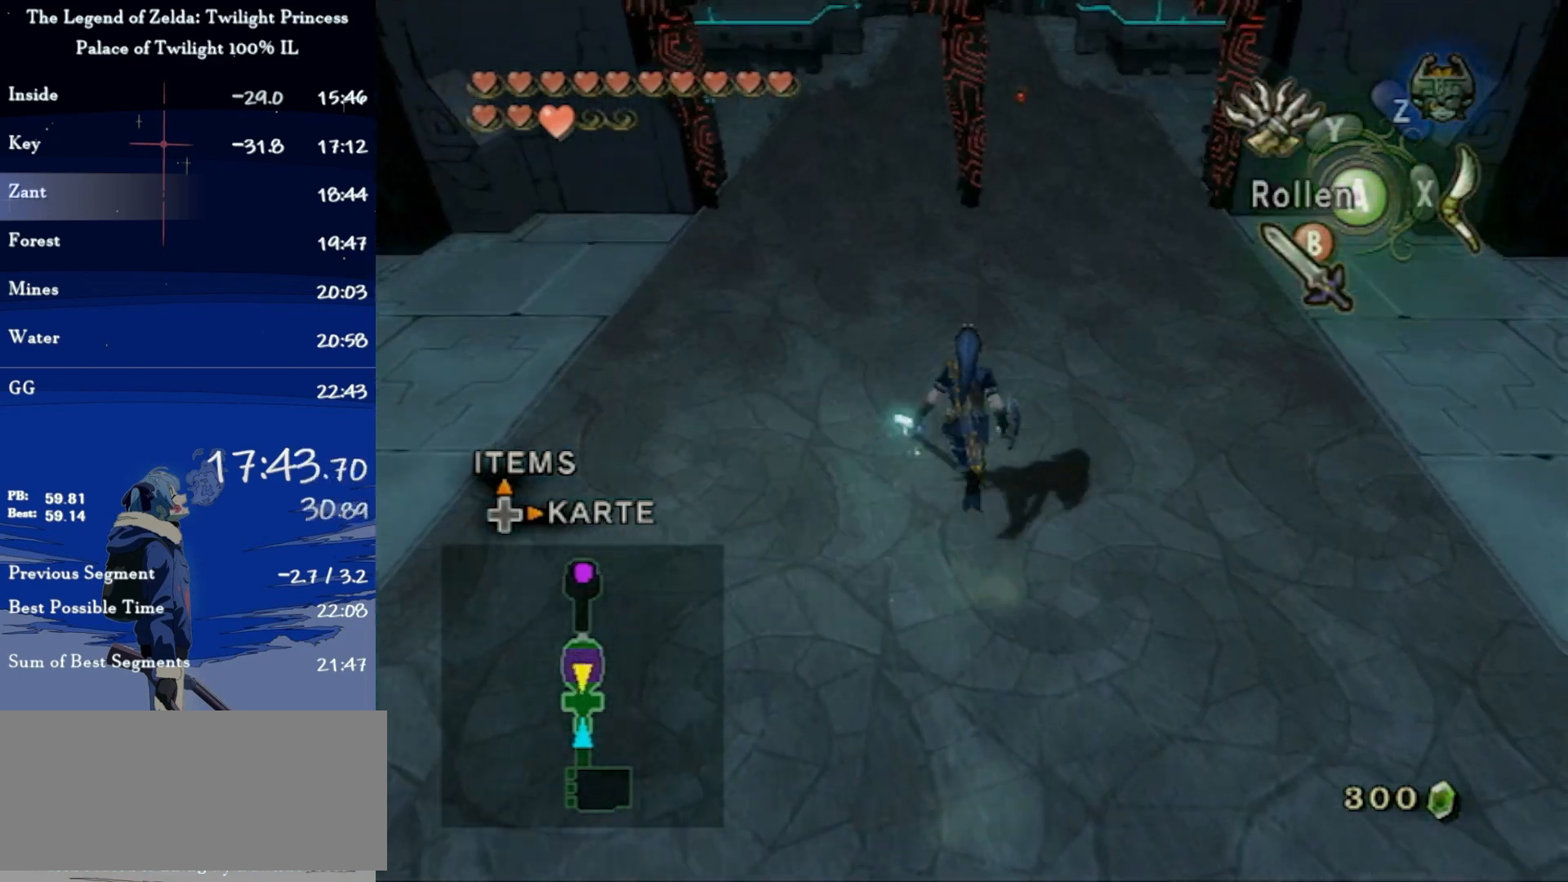
{"buttons": ["B"], "left_stick": "center", "right_stick": "center", "events": []}
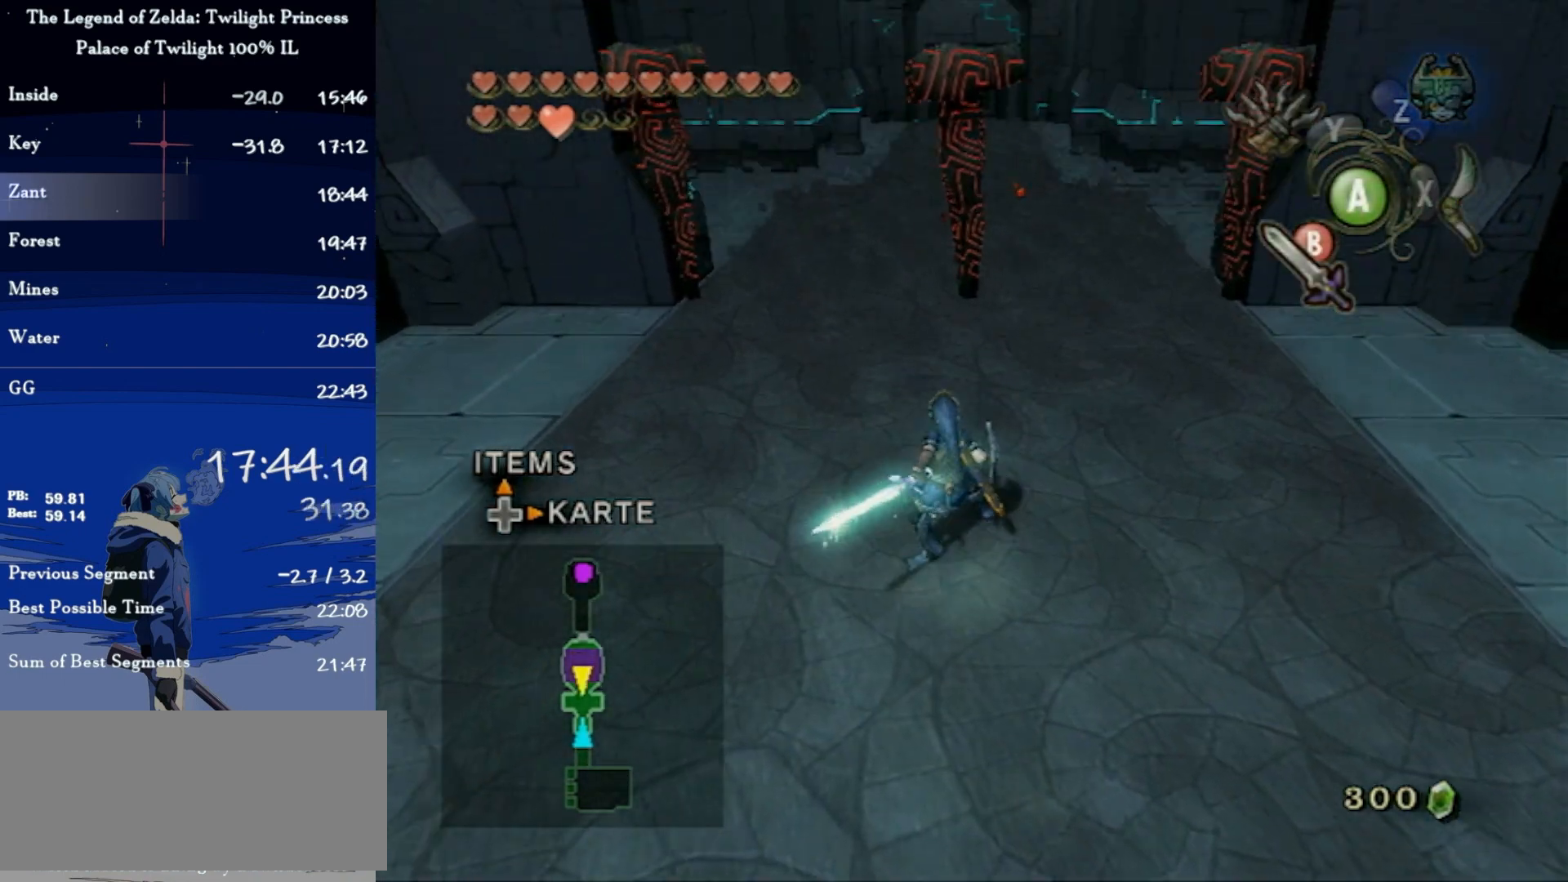
{"buttons": ["B"], "left_stick": "center", "right_stick": "center", "events": []}
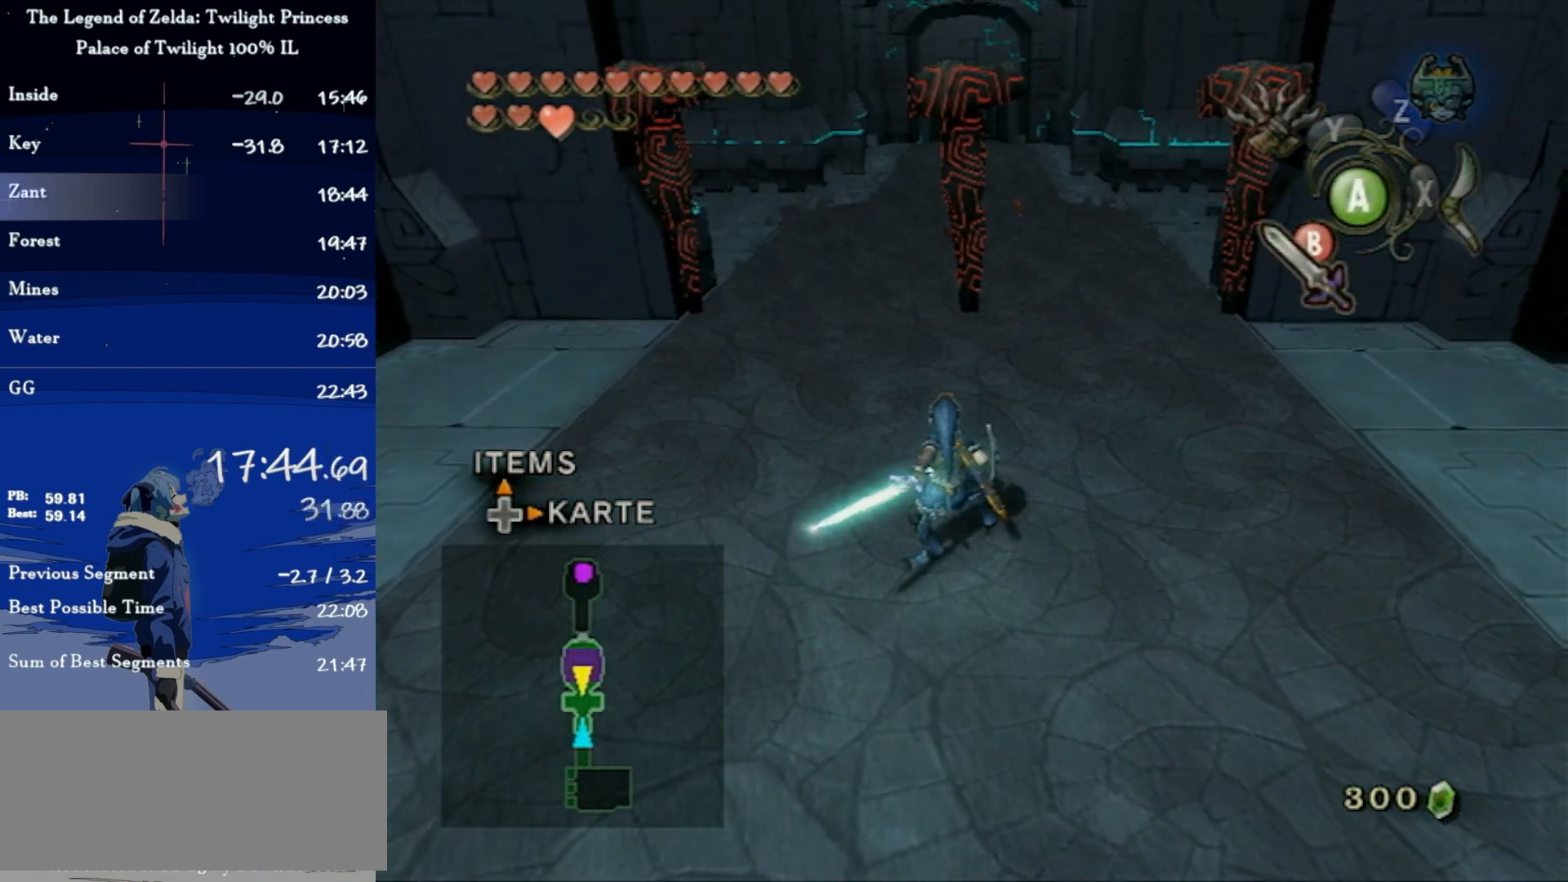
{"buttons": ["B"], "left_stick": "center", "right_stick": "center", "events": []}
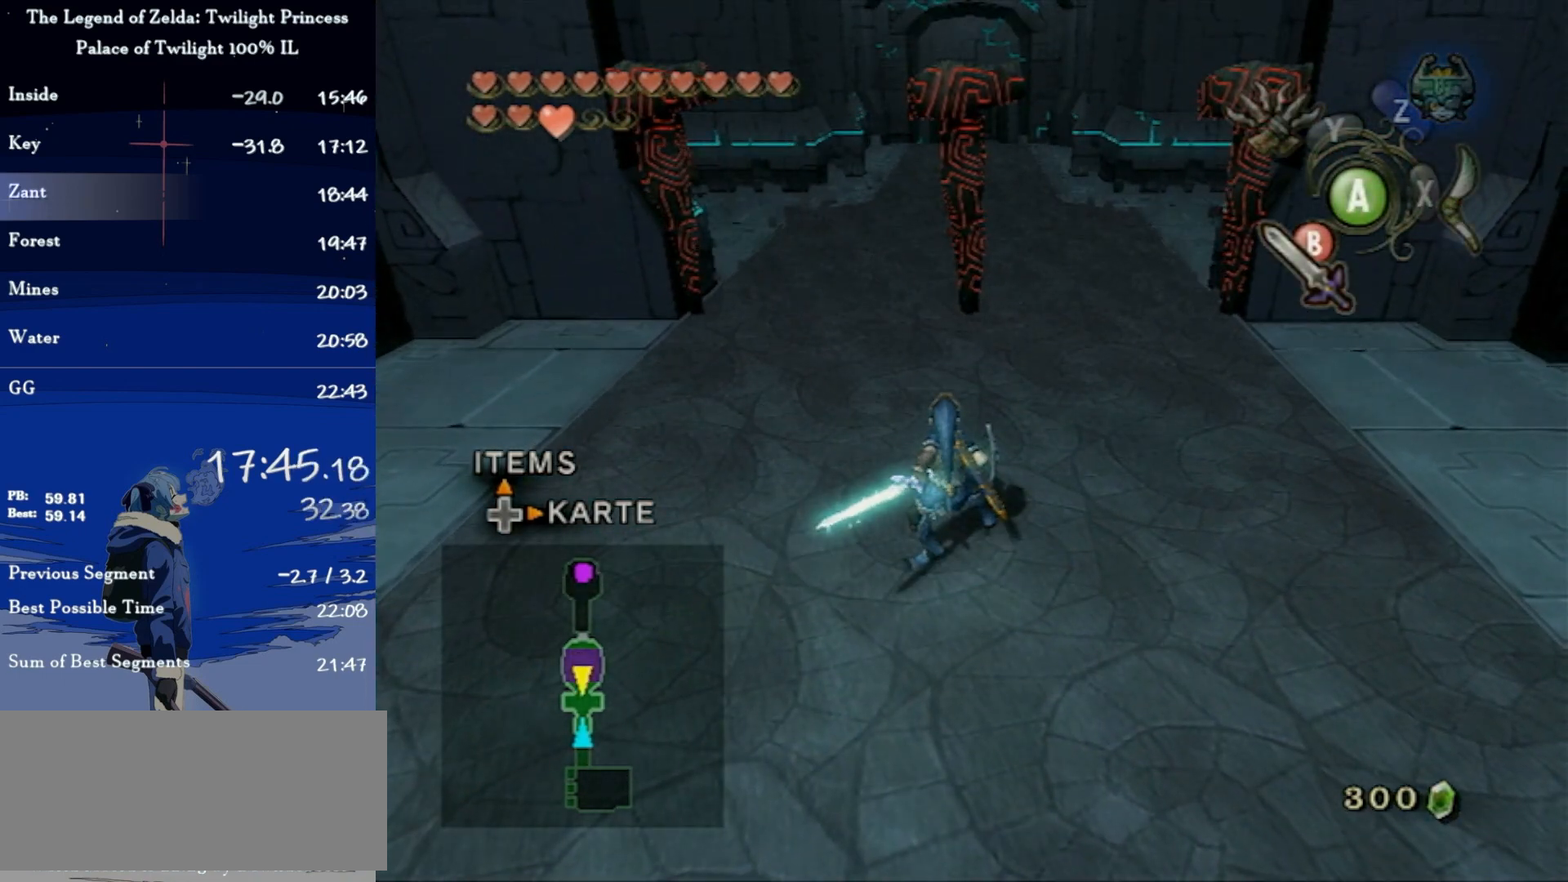
{"buttons": [], "left_stick": "center", "right_stick": "center", "events": [[100, "B", "up"]]}
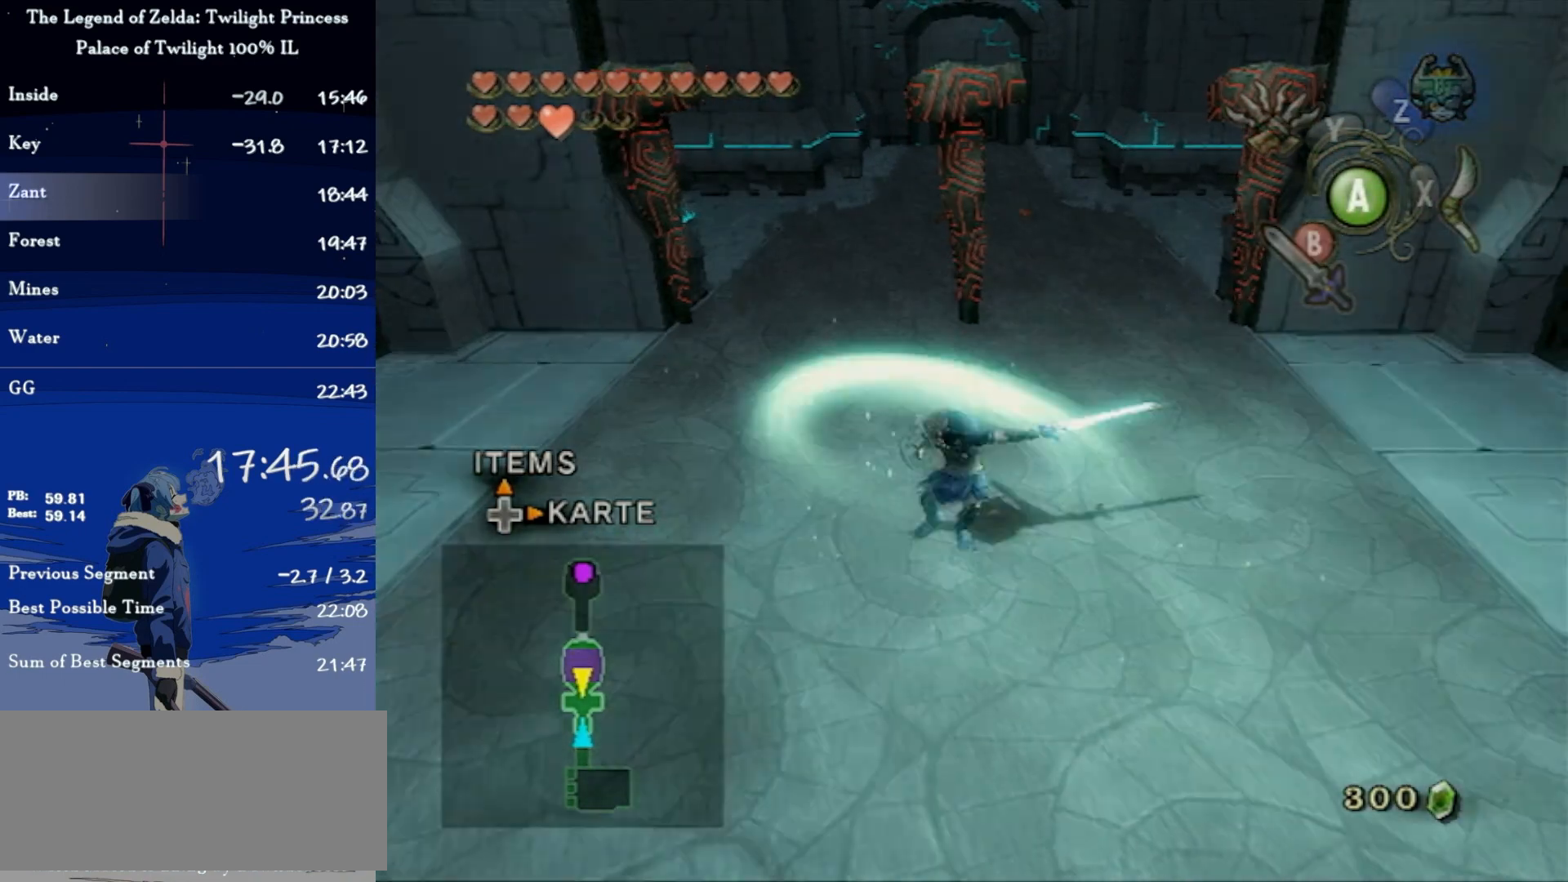
{"buttons": [], "left_stick": "down", "right_stick": "center", "events": [[467, "left_stick", "down"]]}
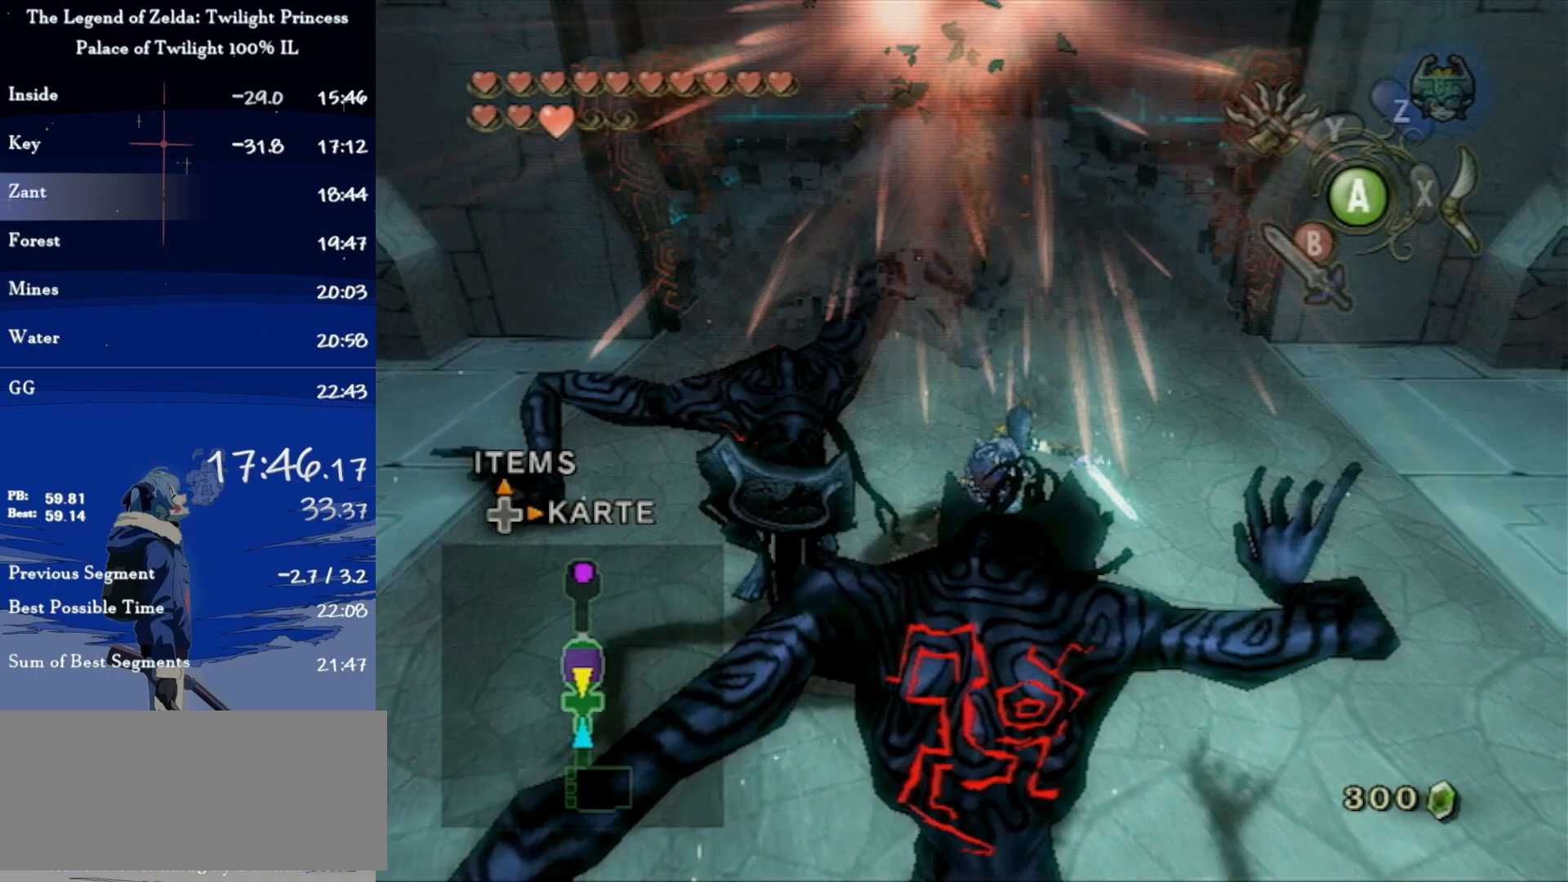
{"buttons": ["L1"], "left_stick": "center", "right_stick": "center", "events": [[233, "A", "down"], [367, "L1", "down"], [367, "left_stick", "center"], [433, "A", "up"]]}
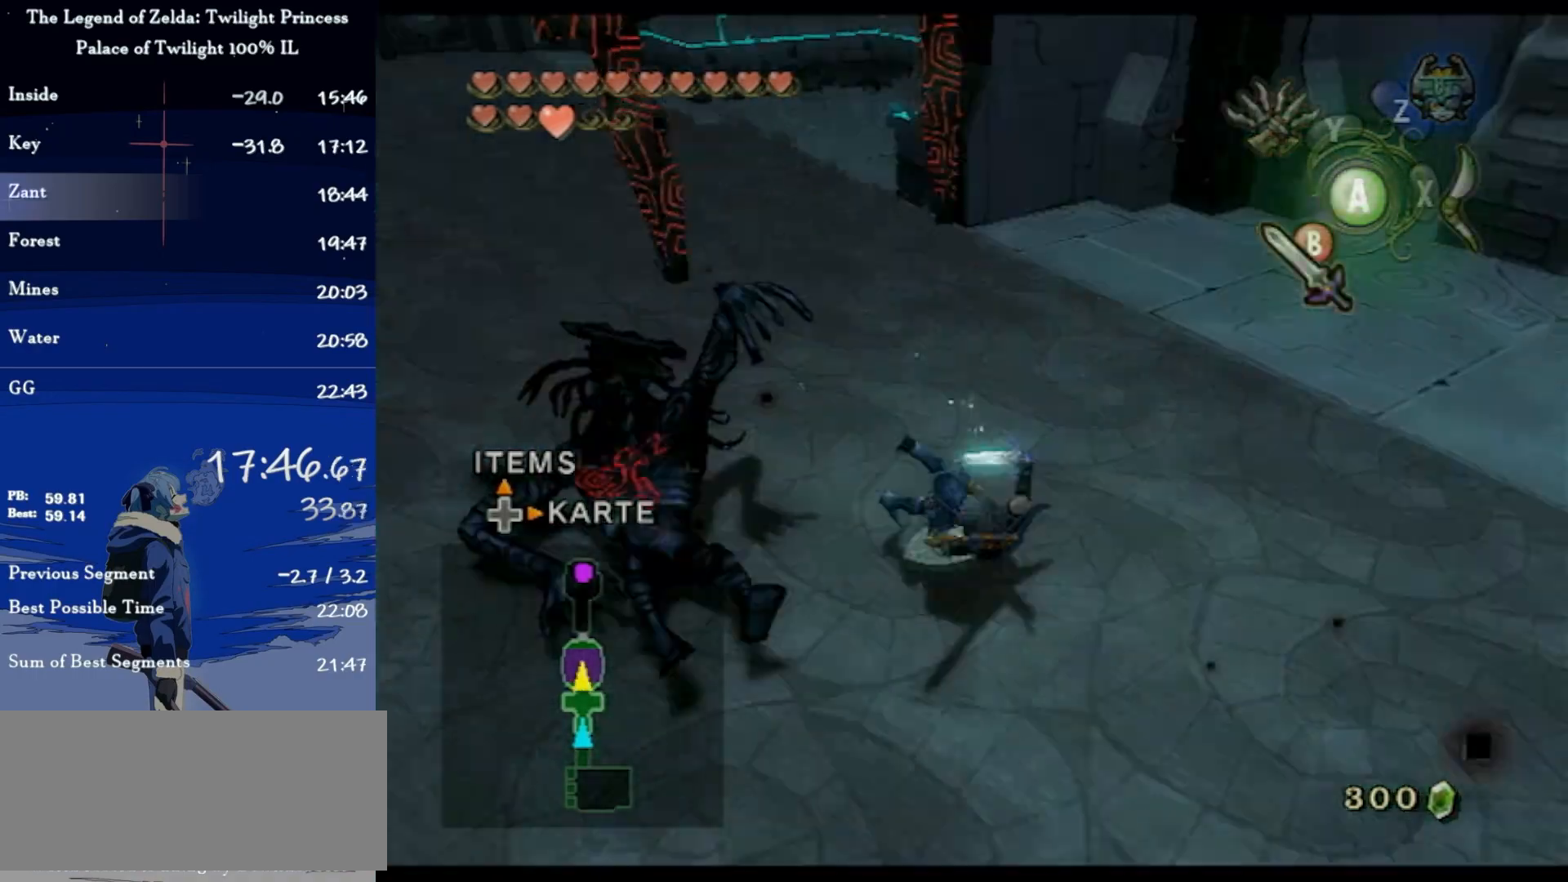
{"buttons": [], "left_stick": "up", "right_stick": "center", "events": [[100, "L1", "up"], [100, "left_stick", "up"]]}
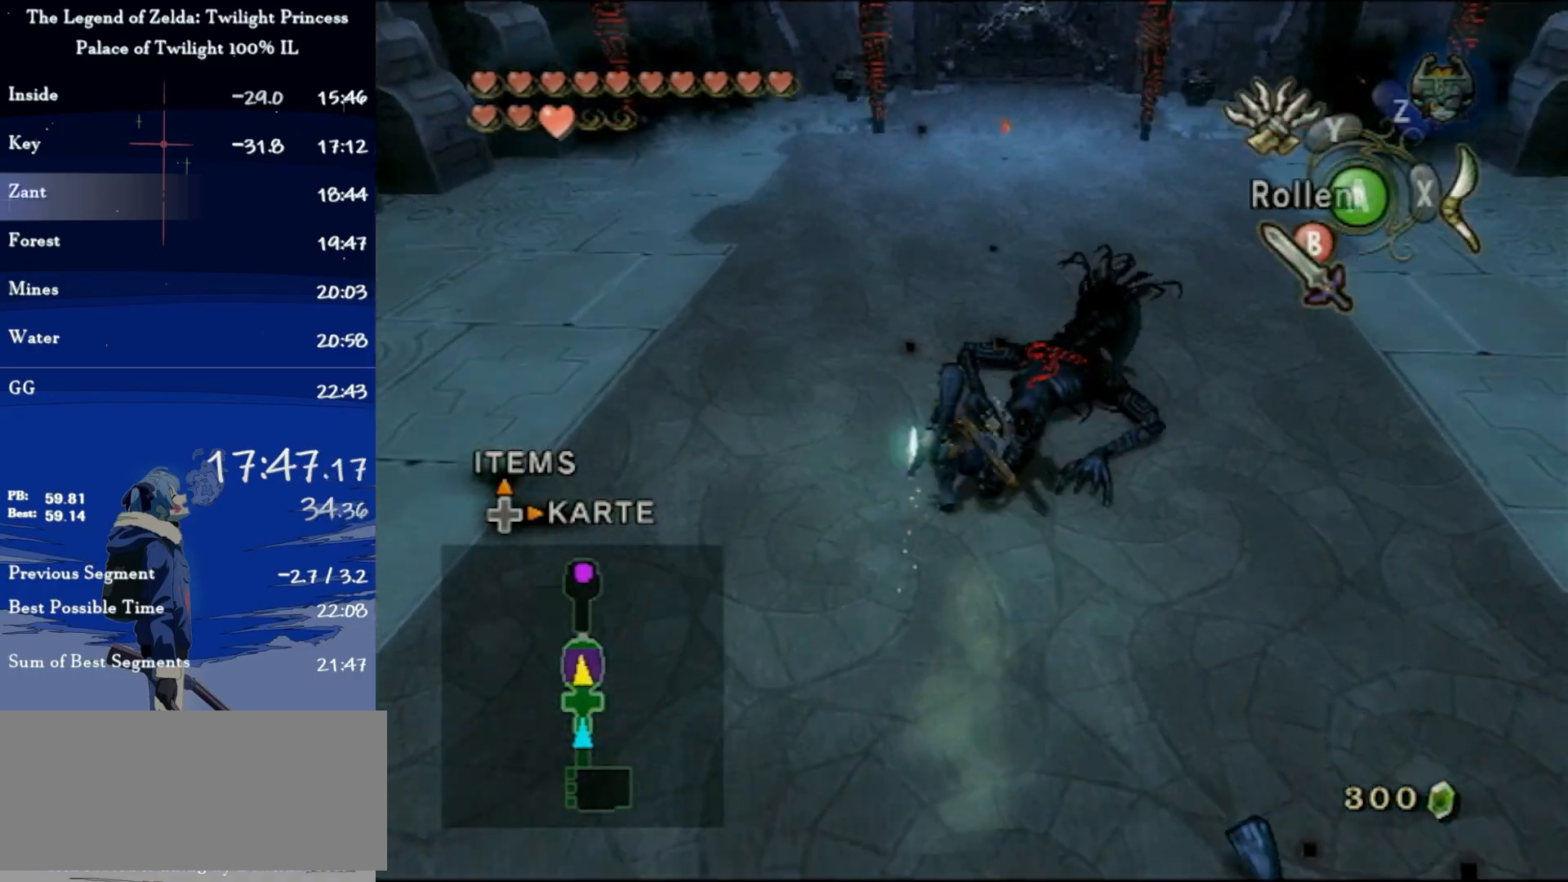
{"buttons": [], "left_stick": "up", "right_stick": "center", "events": []}
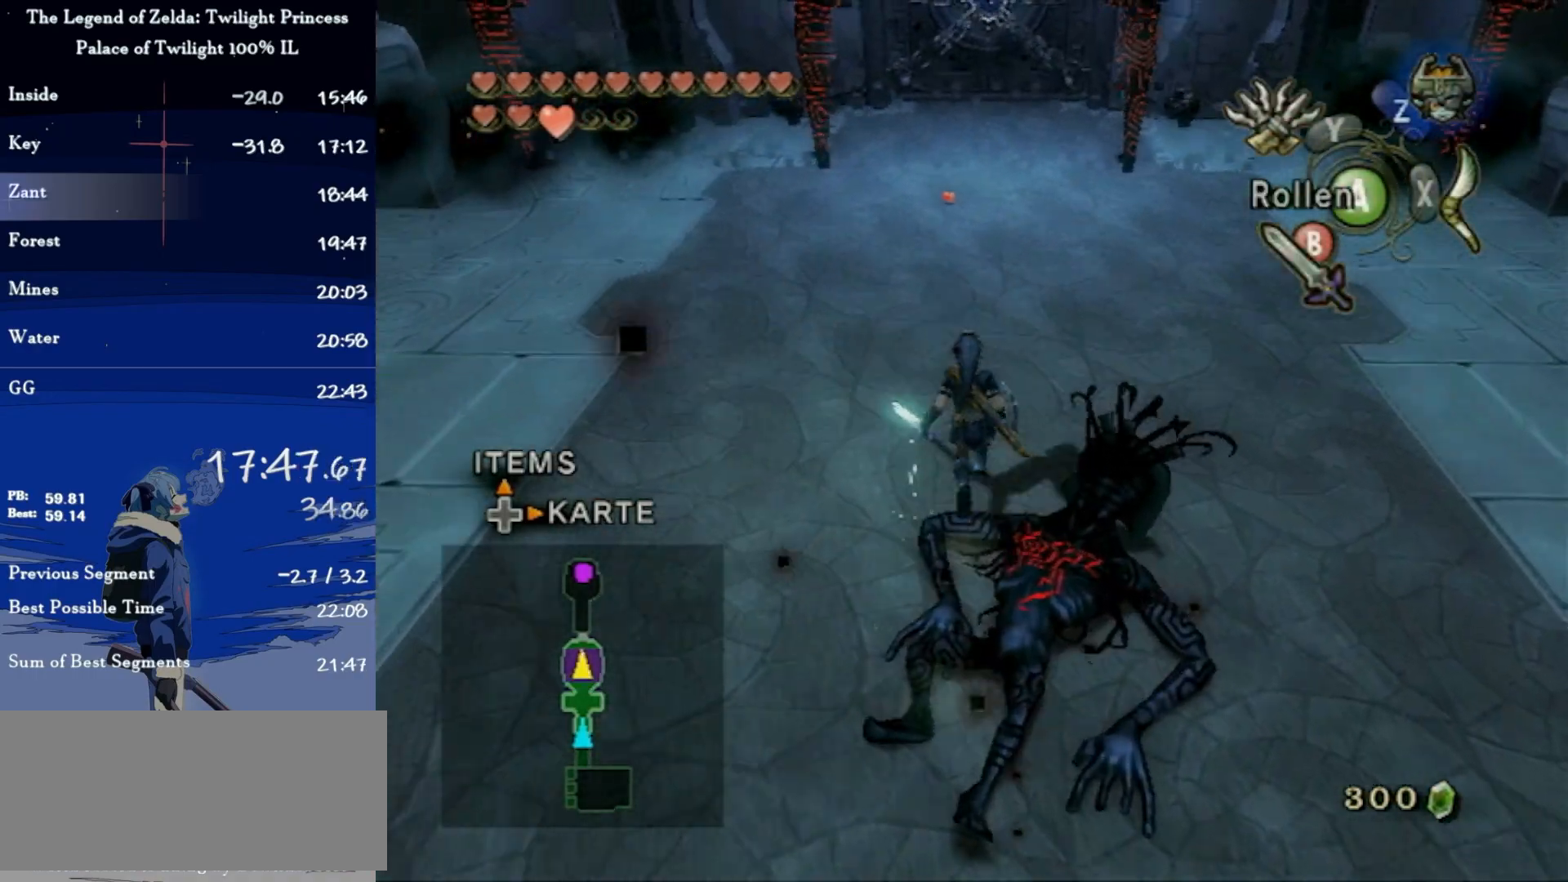
{"buttons": [], "left_stick": "up", "right_stick": "center", "events": []}
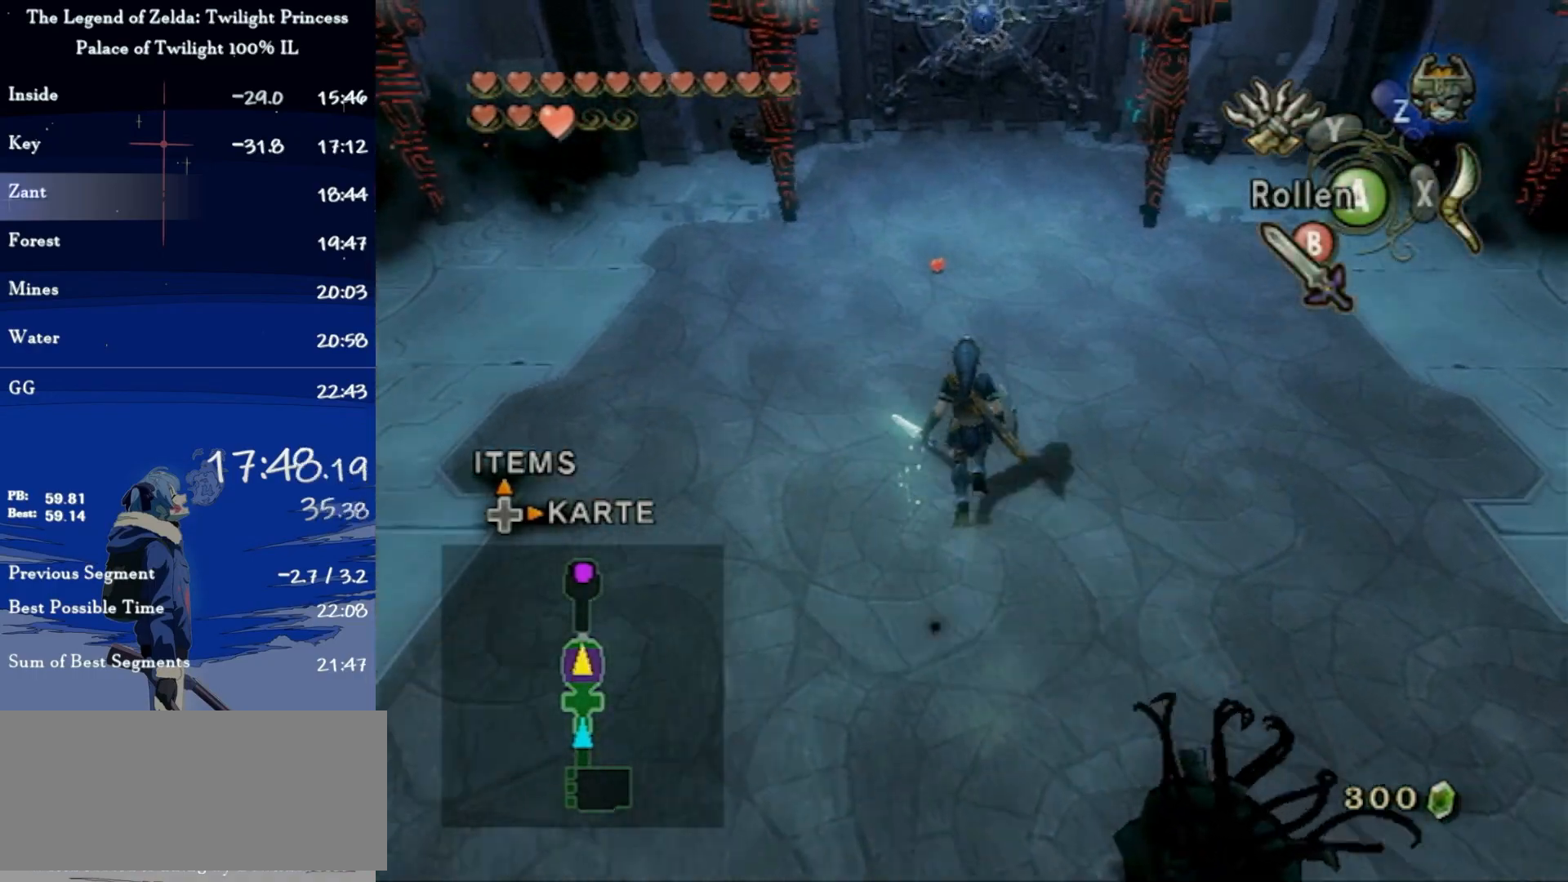
{"buttons": ["B"], "left_stick": "center", "right_stick": "center", "events": [[67, "B", "down"], [133, "left_stick", "center"]]}
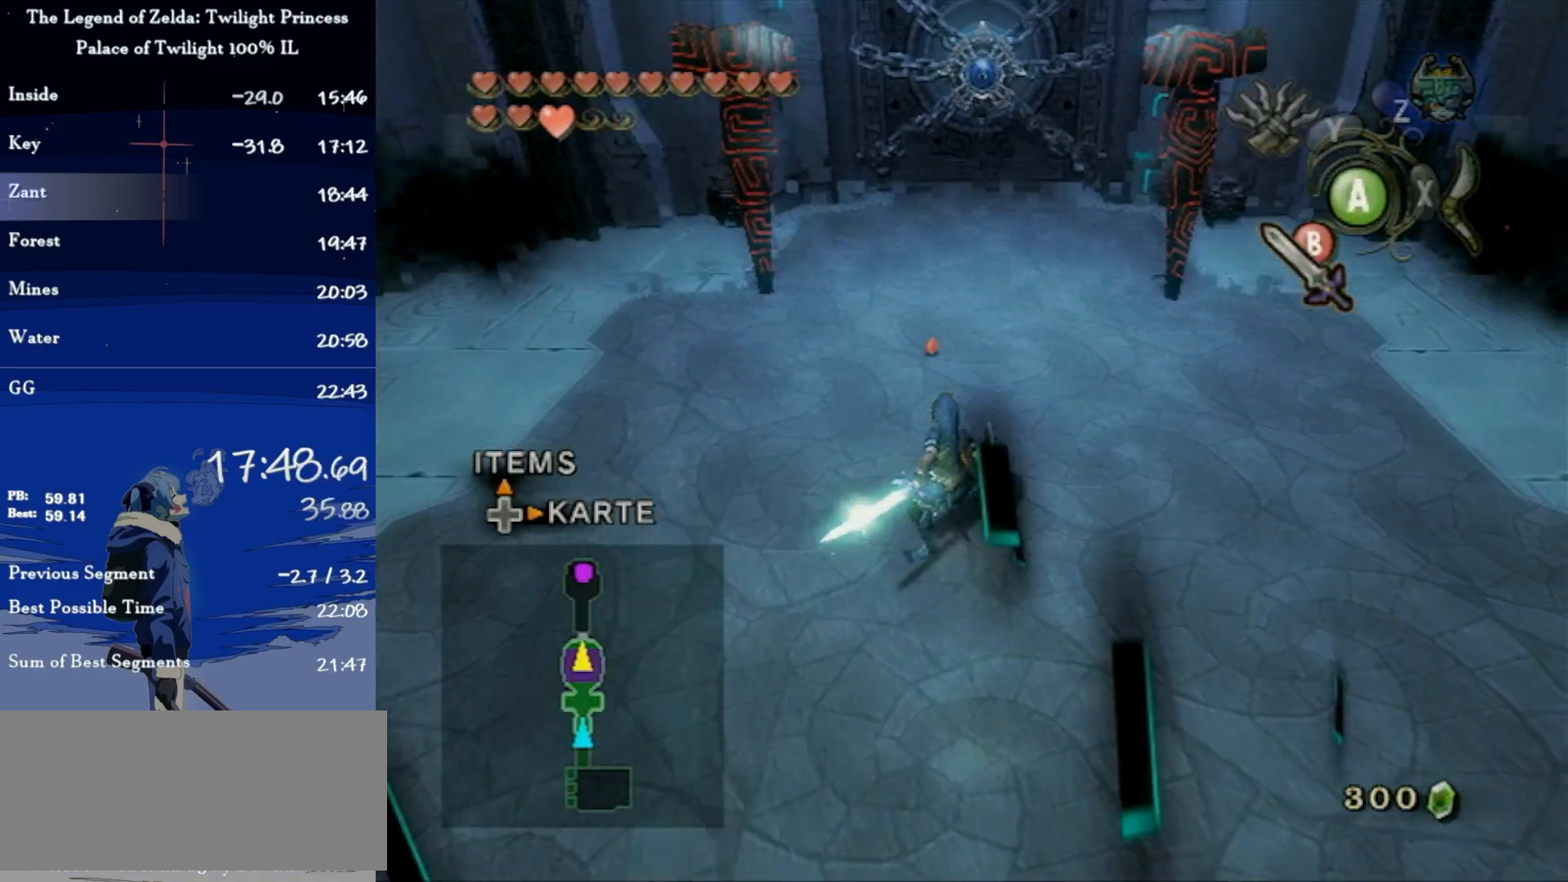
{"buttons": [], "left_stick": "up", "right_stick": "center", "events": [[67, "left_stick", "up"], [467, "B", "up"]]}
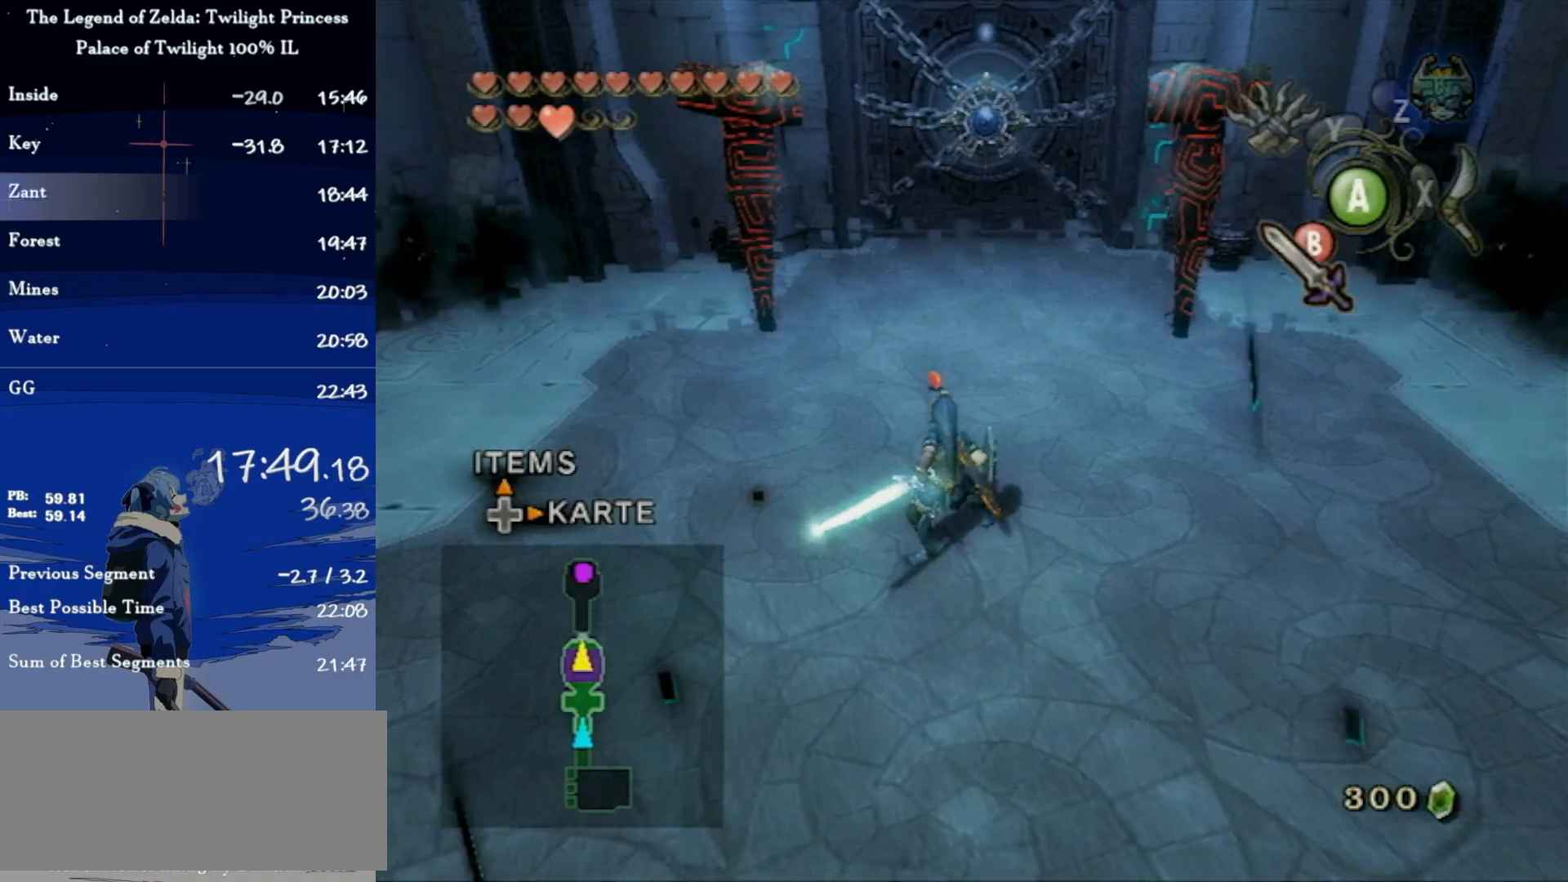
{"buttons": [], "left_stick": "center", "right_stick": "center", "events": [[33, "left_stick", "center"]]}
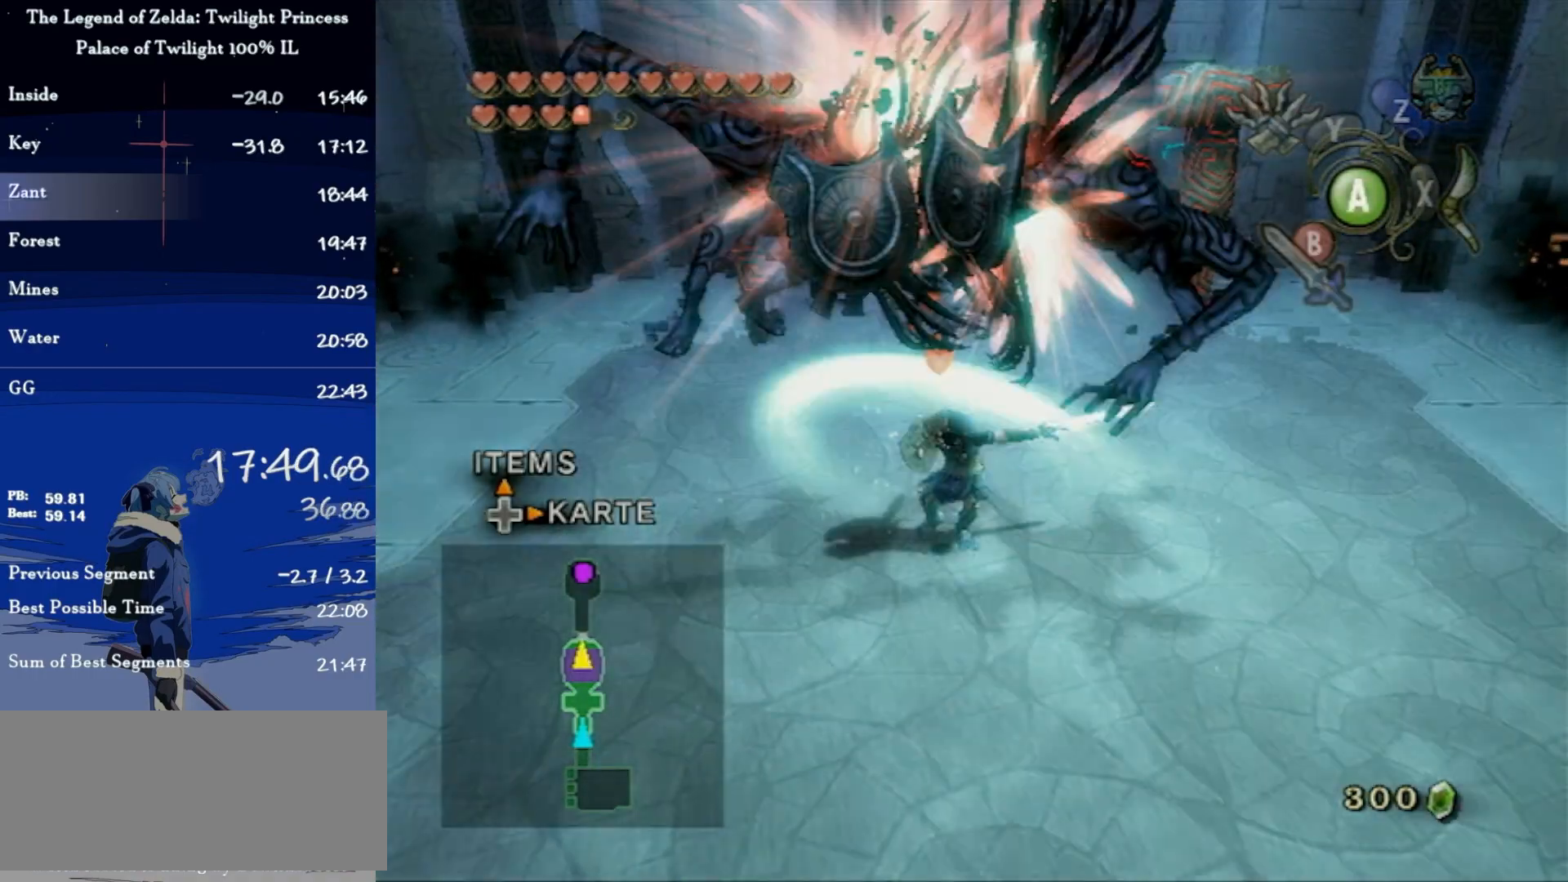
{"buttons": [], "left_stick": "down", "right_stick": "center", "events": [[267, "left_stick", "down"]]}
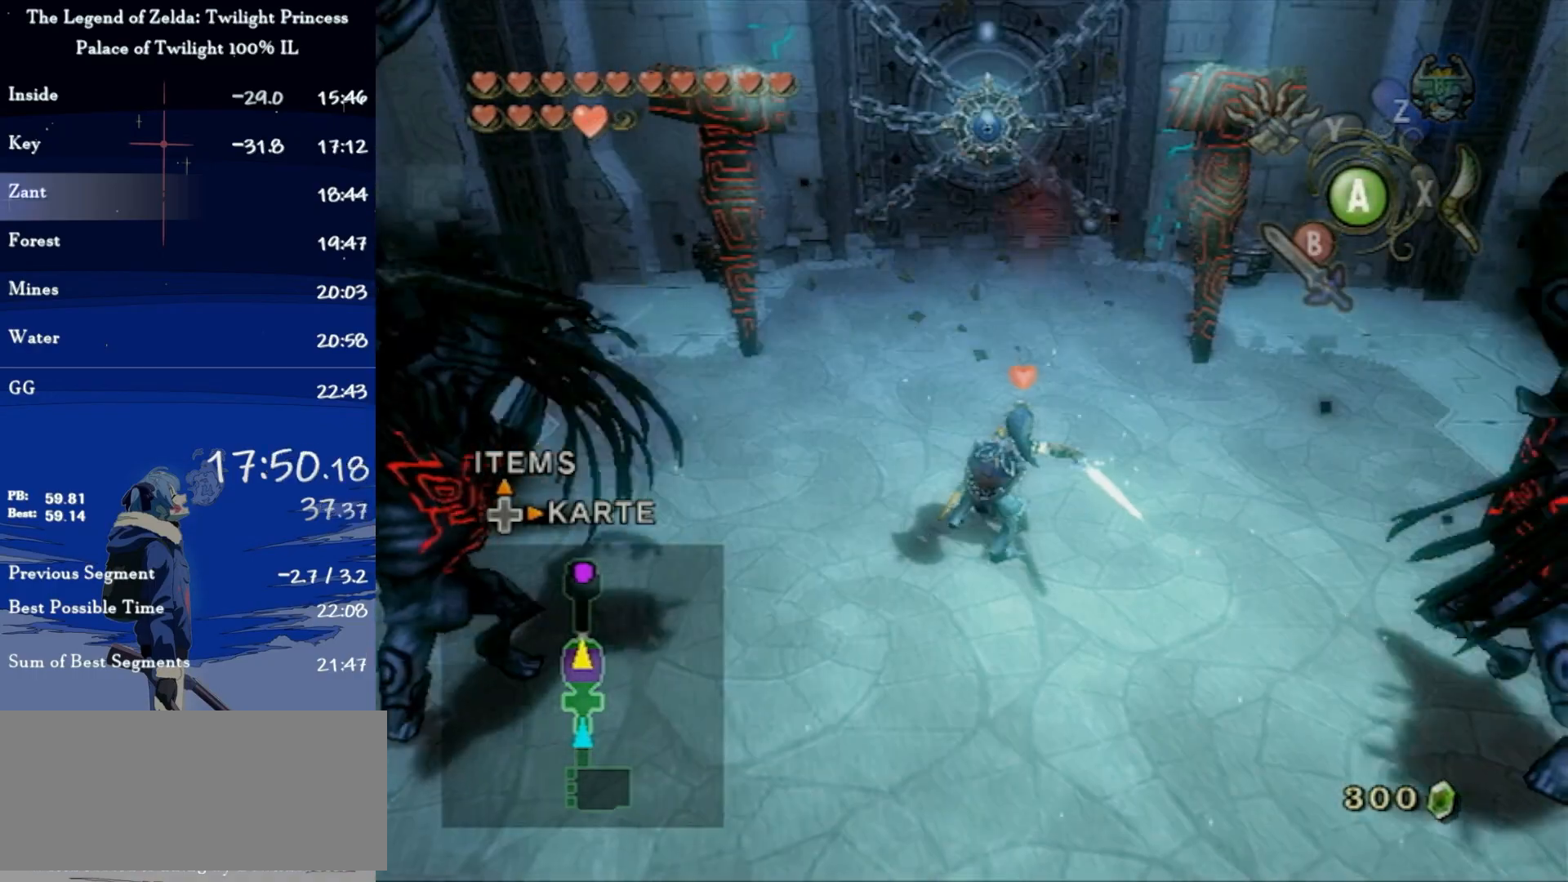
{"buttons": ["L1"], "left_stick": "center", "right_stick": "center", "events": [[267, "A", "down"], [433, "L1", "down"], [433, "left_stick", "center"], [500, "A", "up"]]}